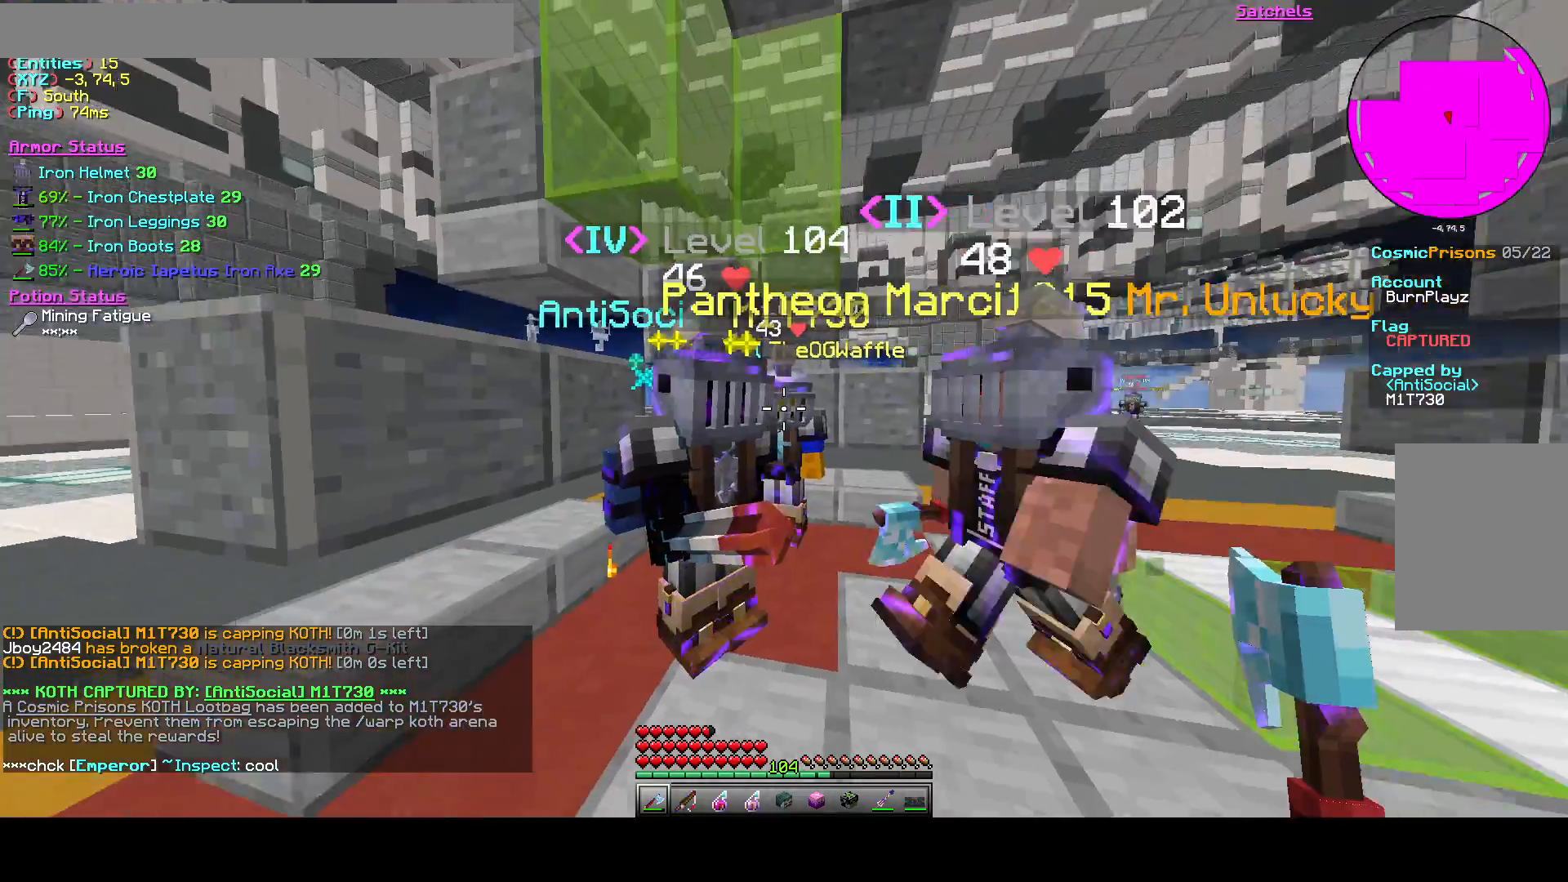
Gameplay with keyboard; each line is a JSON object with the keys held at the frame after it. "events" lists presses ("down") and releases ("up") of "a", "d", "s", "space" and "w" between this image and that frame as [ms after this image, input, new state], when the widget could be followed in between. No other keys are recorded. Mouse input is not recorded.
{"keys": ["space"], "events": [[333, "space", "down"]]}
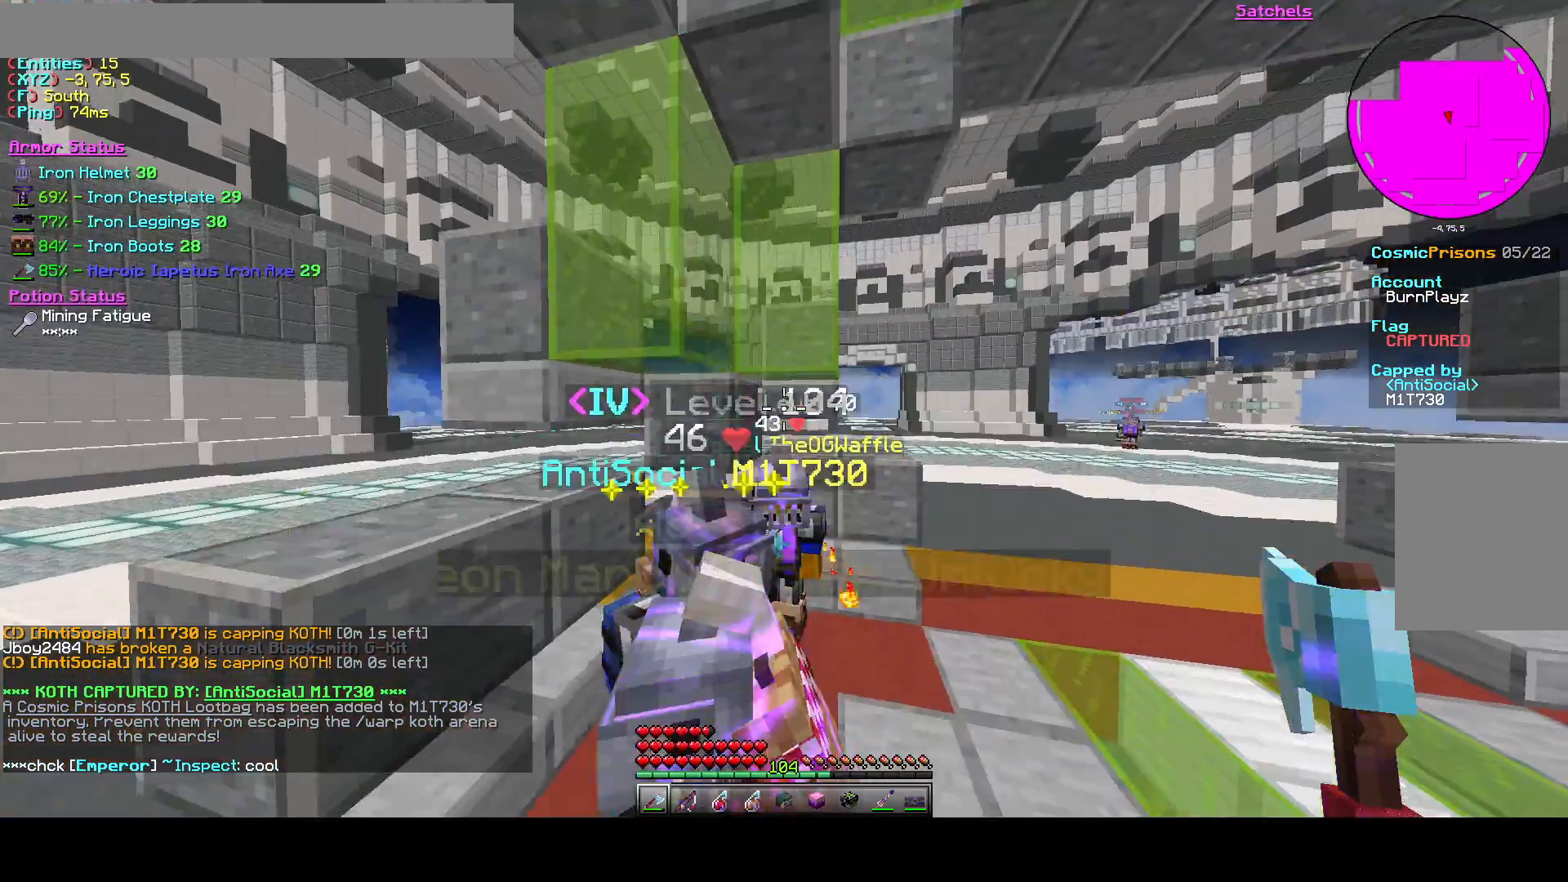
{"keys": [], "events": [[42, "space", "up"]]}
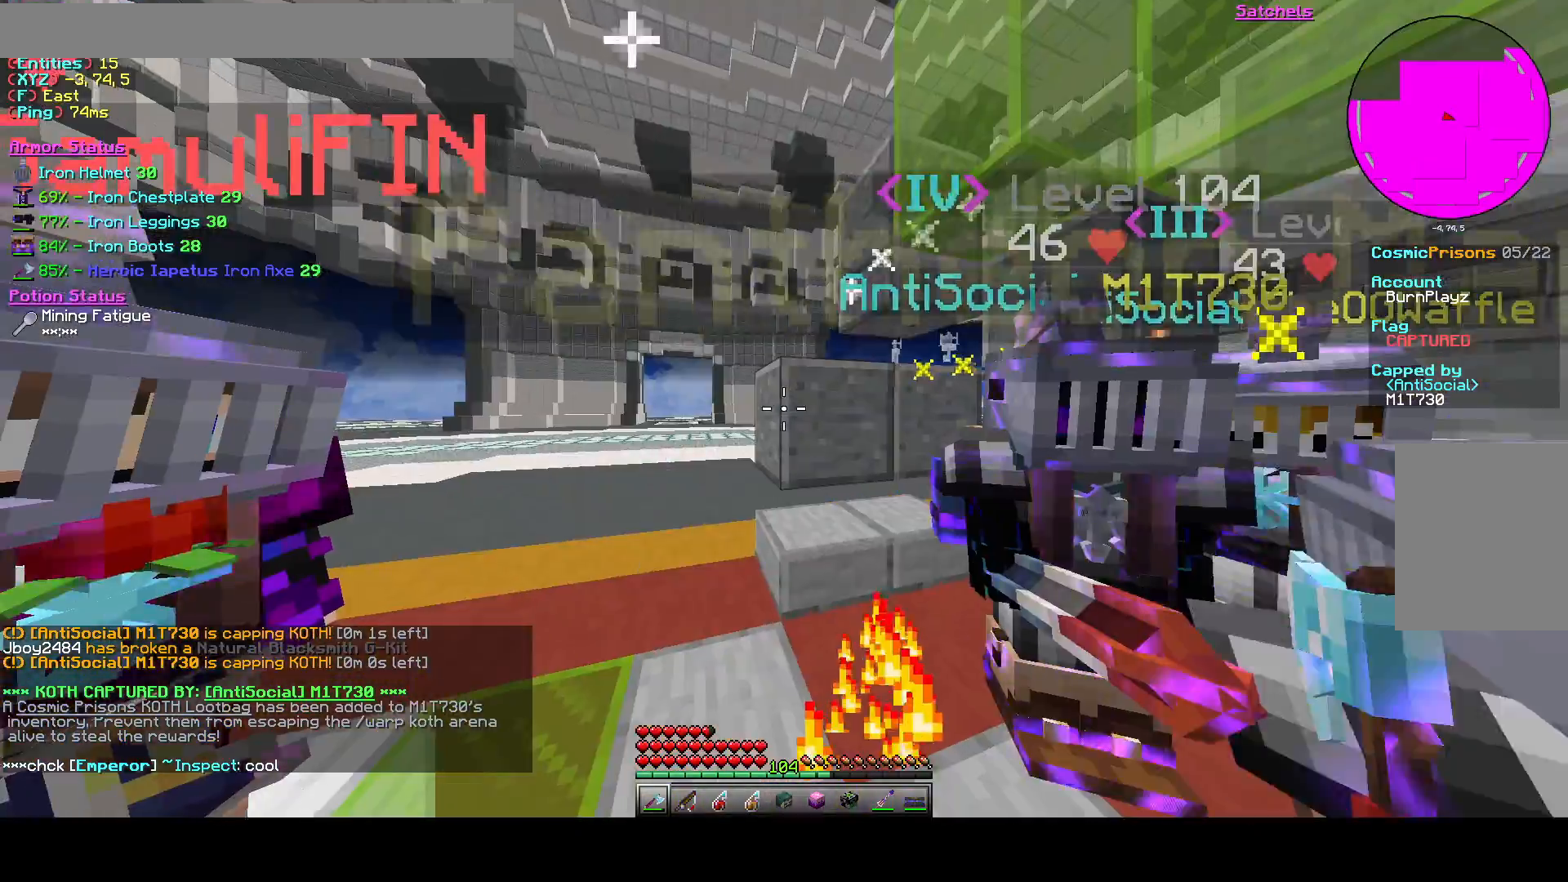
{"keys": [], "events": []}
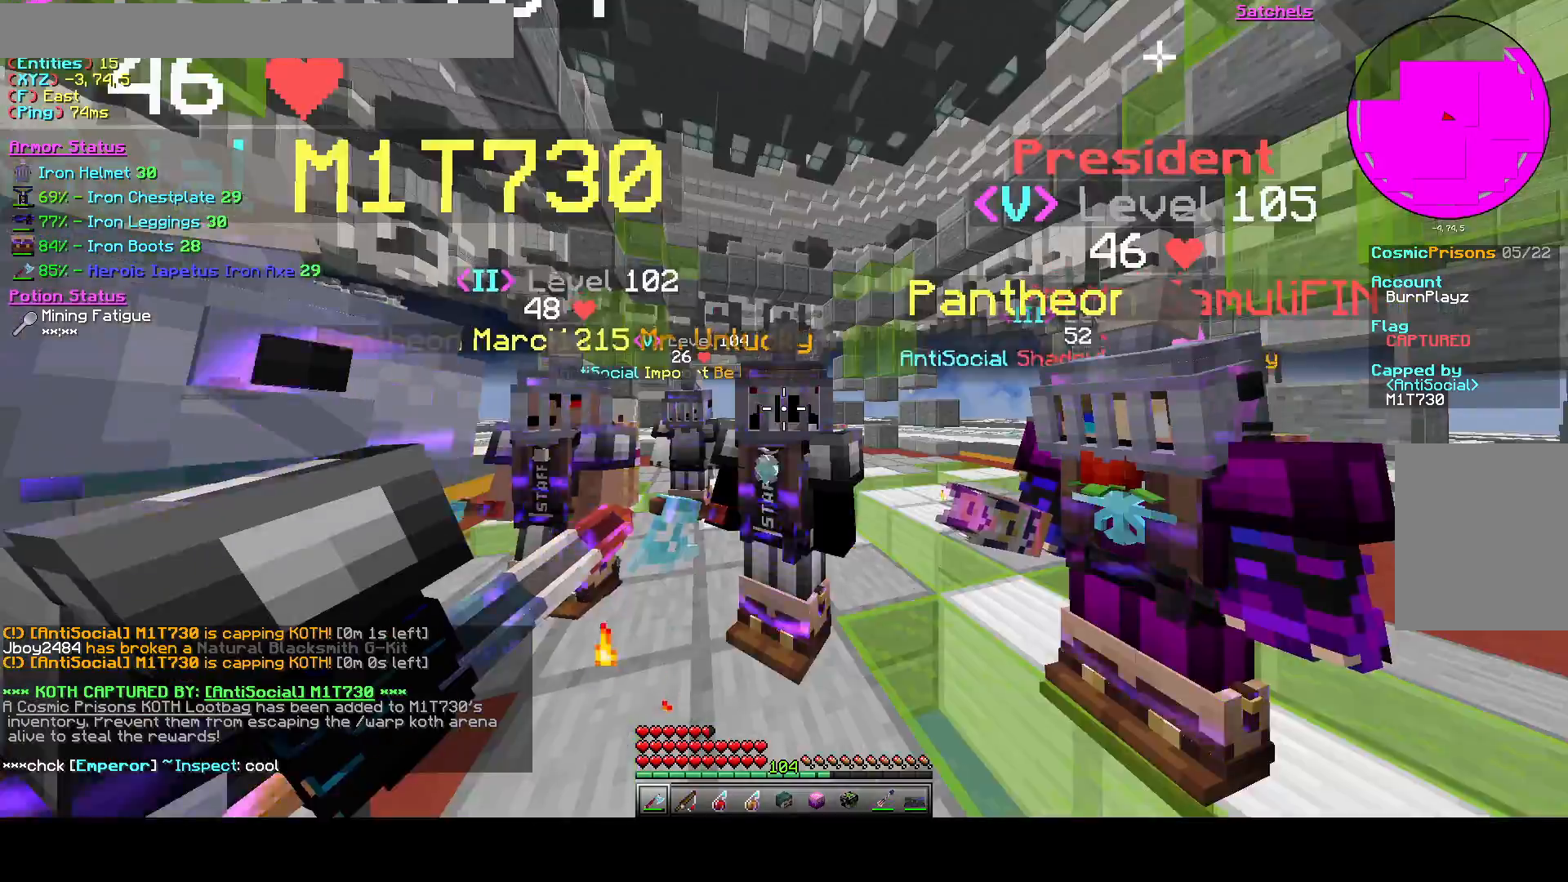
{"keys": [], "events": []}
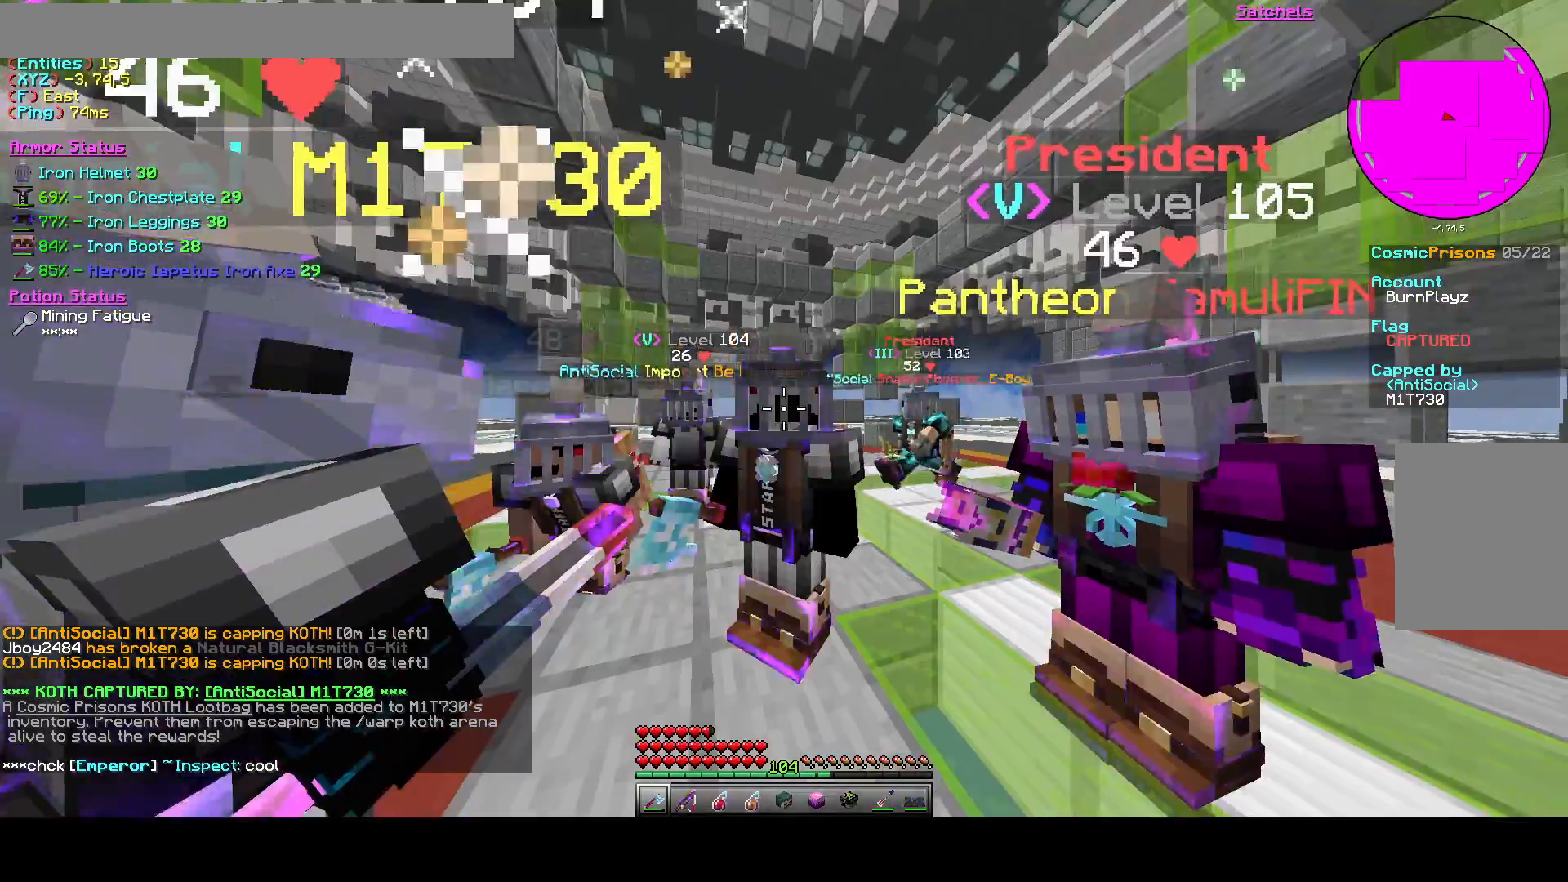
{"keys": [], "events": []}
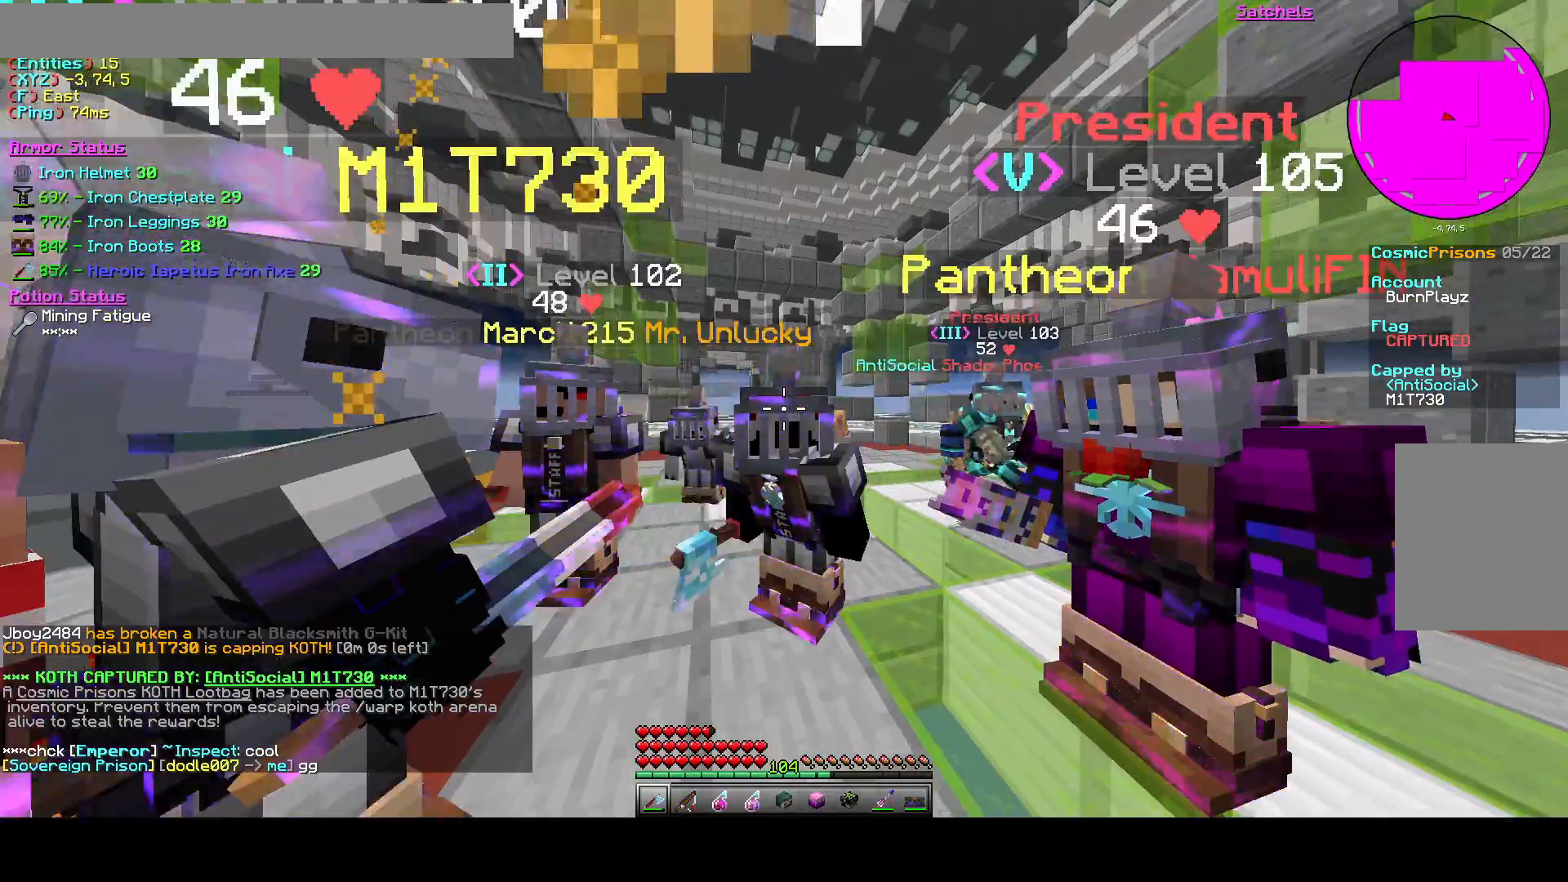
{"keys": [], "events": []}
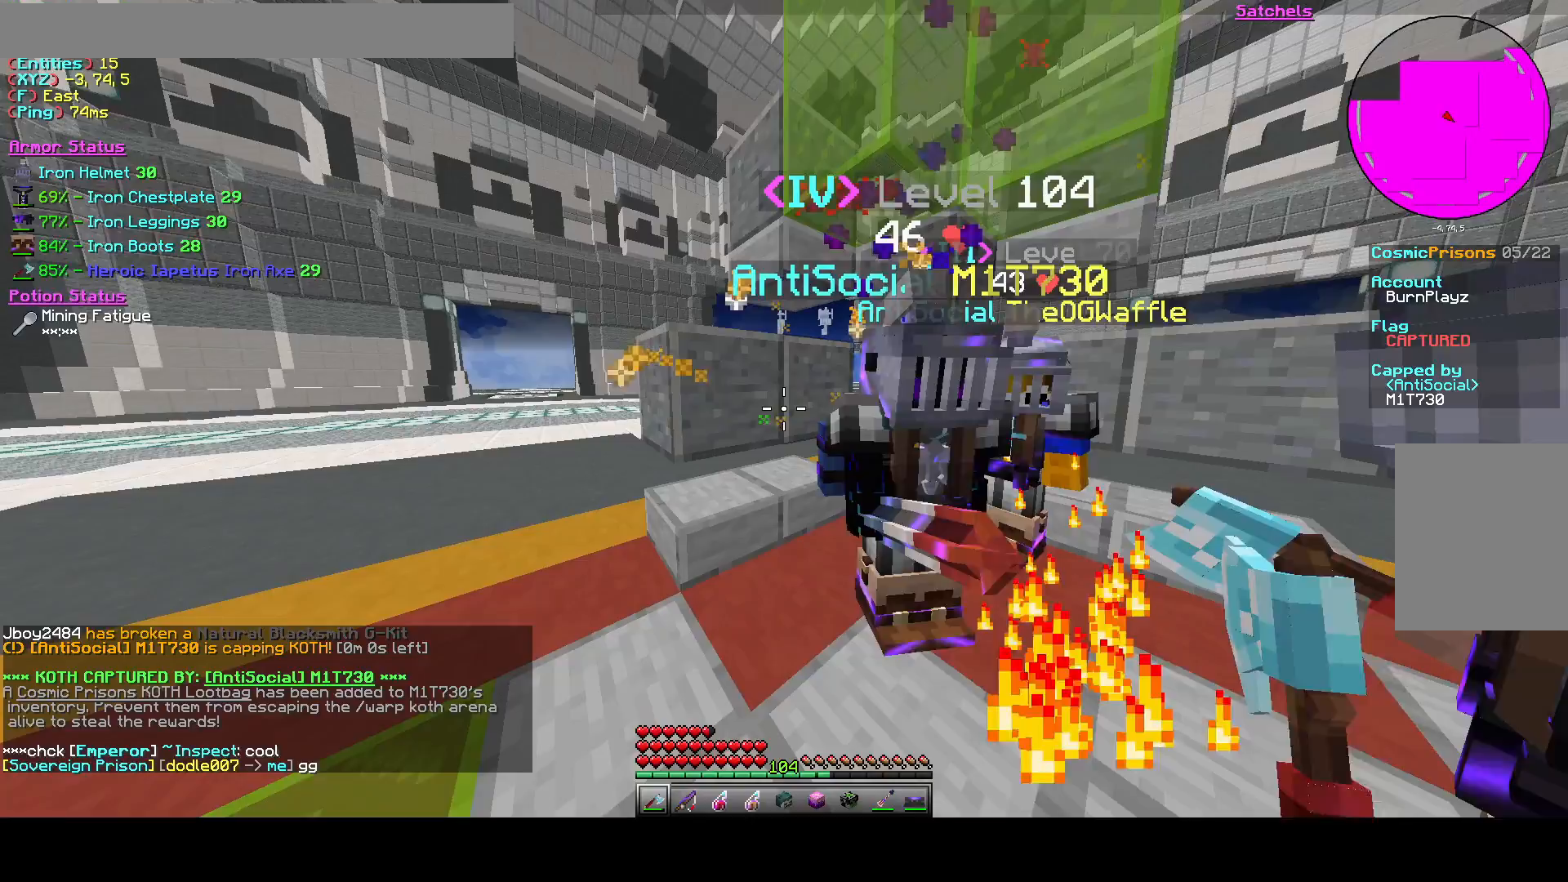
{"keys": [], "events": []}
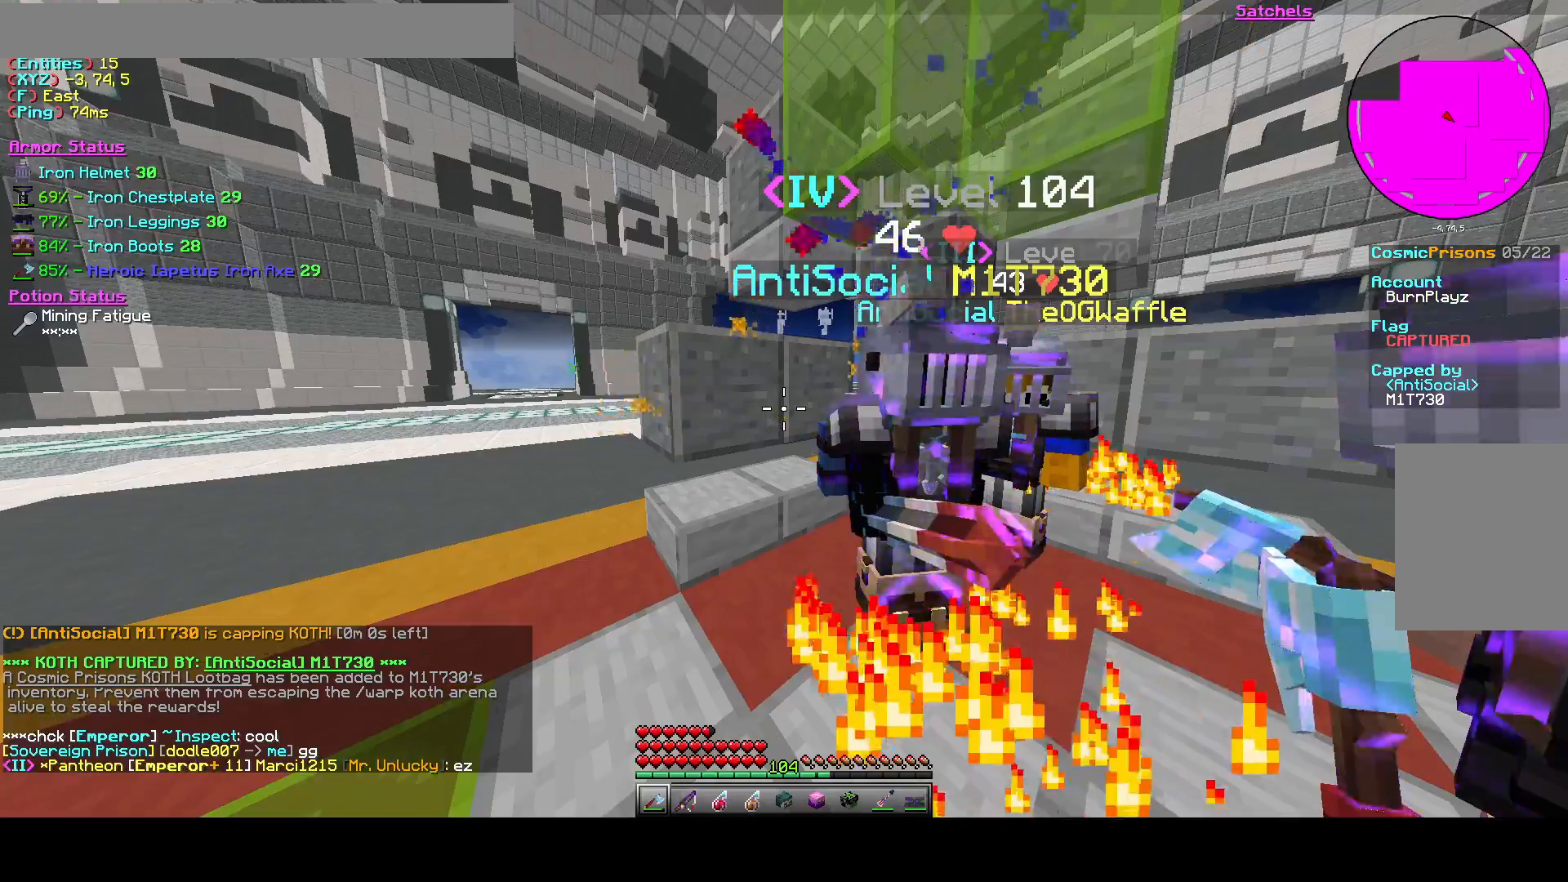
{"keys": [], "events": []}
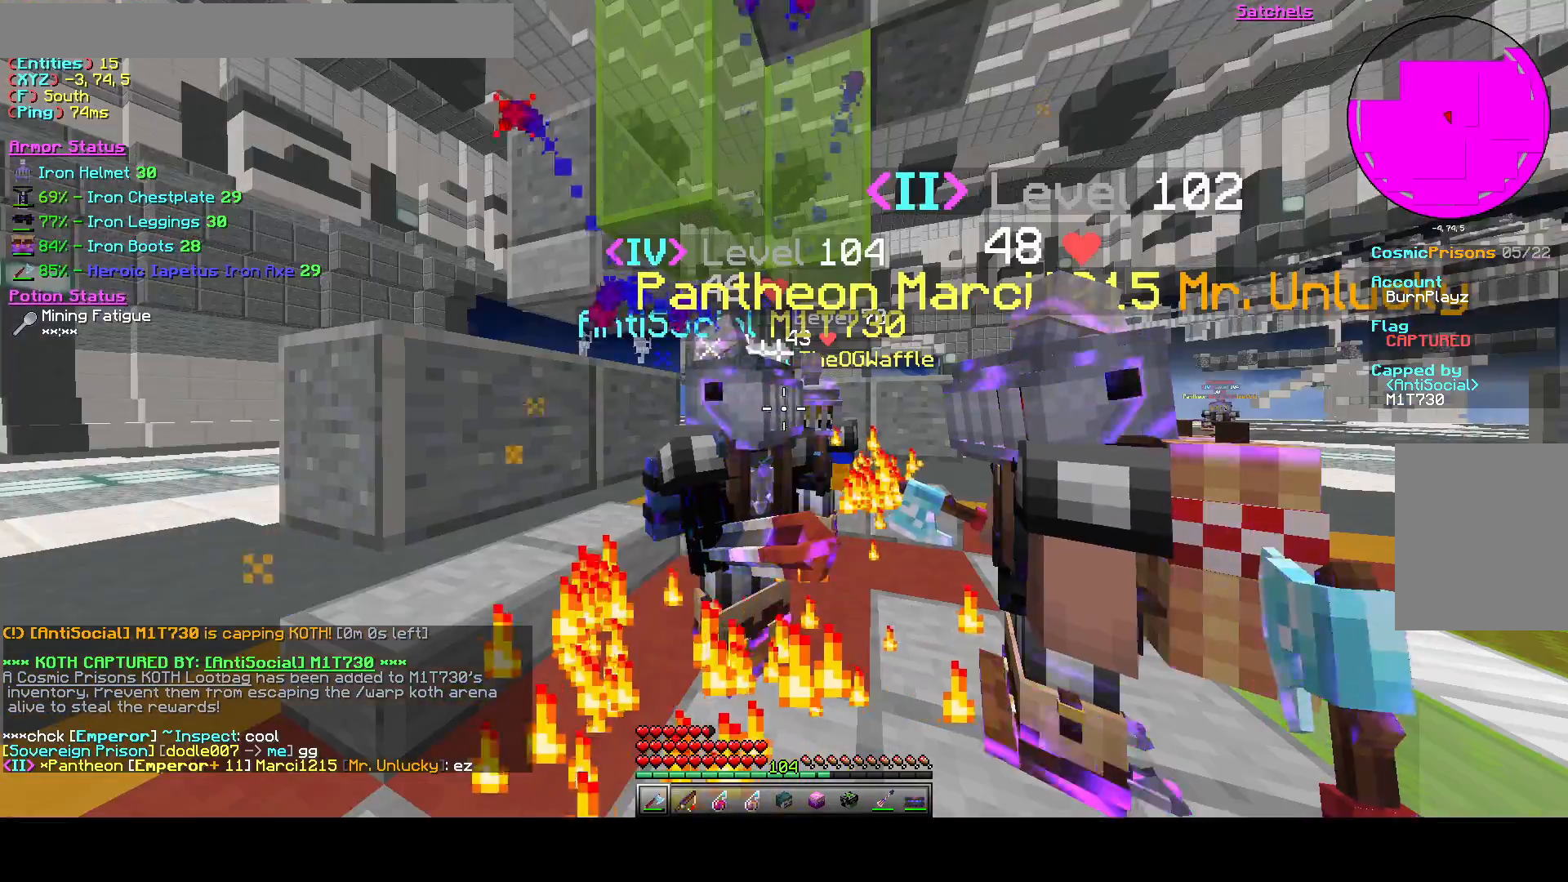
{"keys": ["space"], "events": [[417, "space", "down"]]}
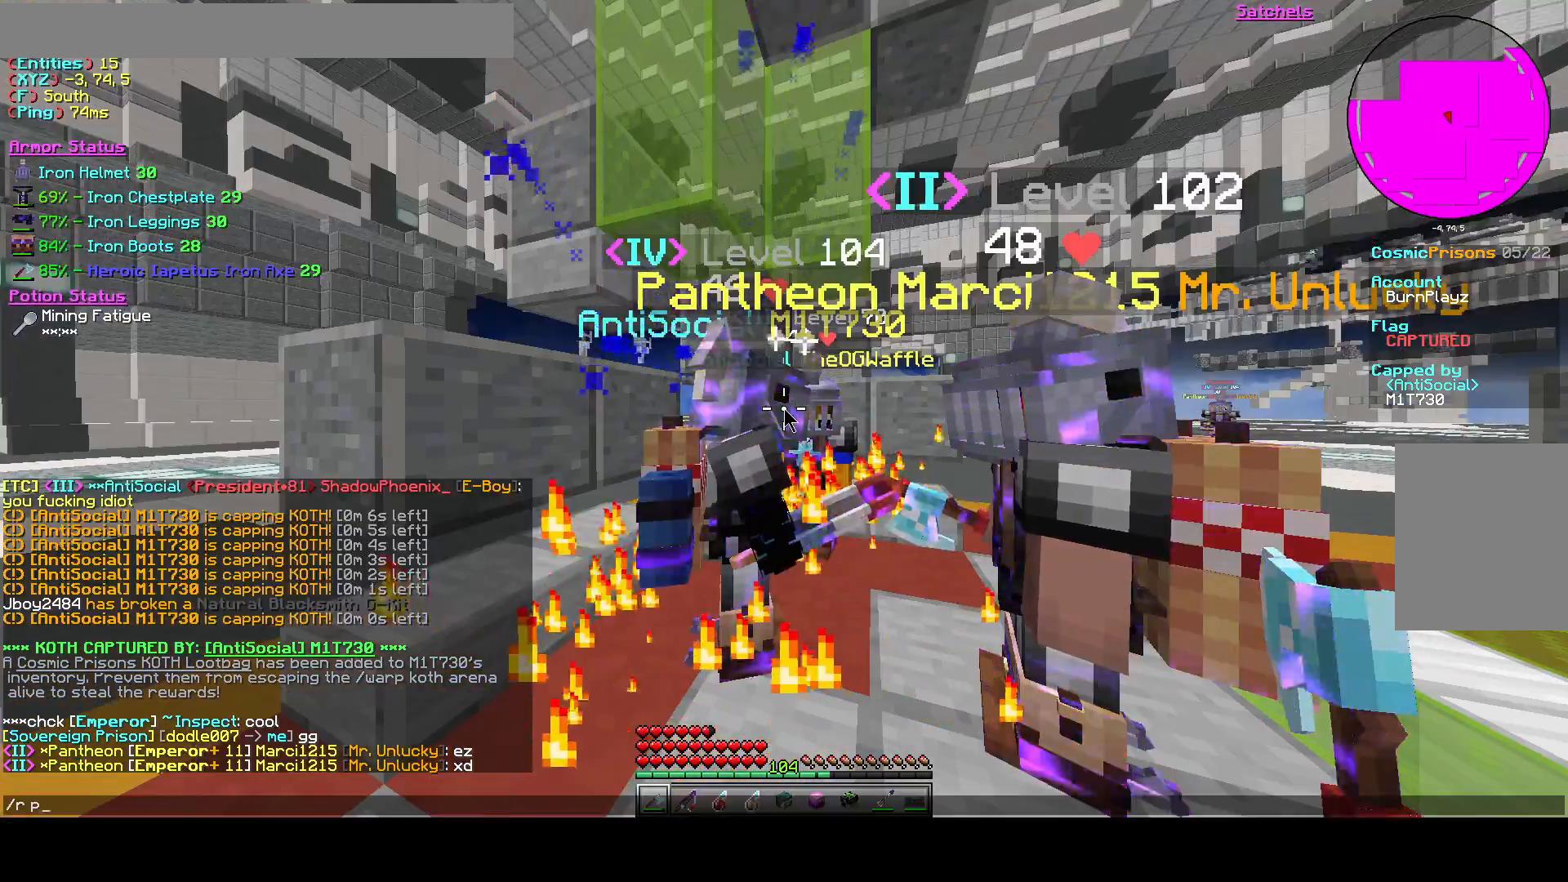
{"keys": [], "events": [[83, "space", "up"]]}
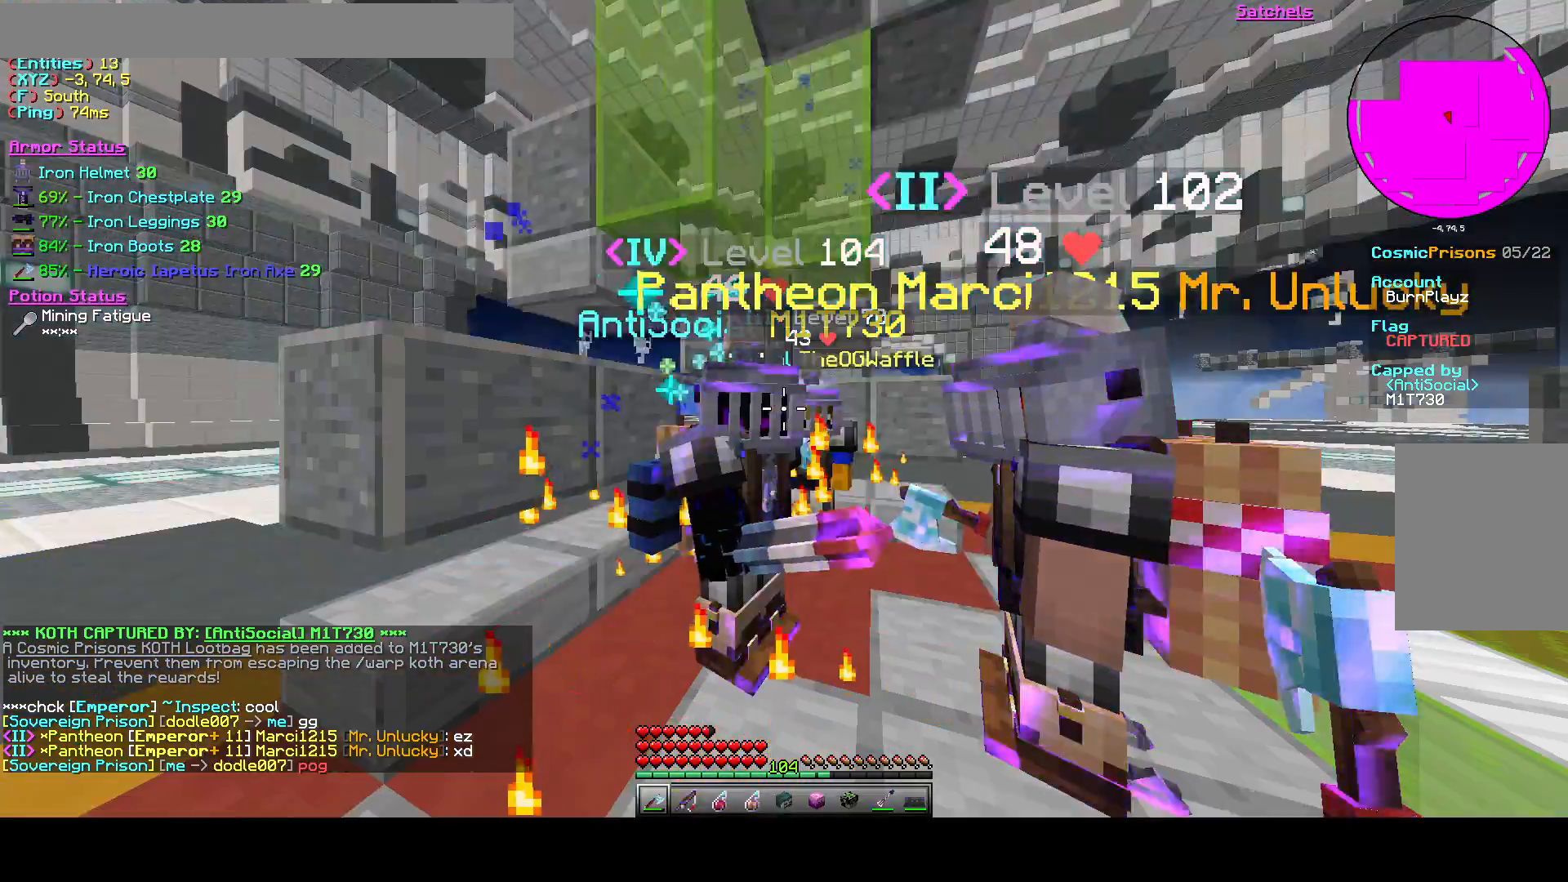
{"keys": [], "events": [[83, "d", "down"], [167, "w", "down"], [208, "d", "up"], [250, "w", "up"]]}
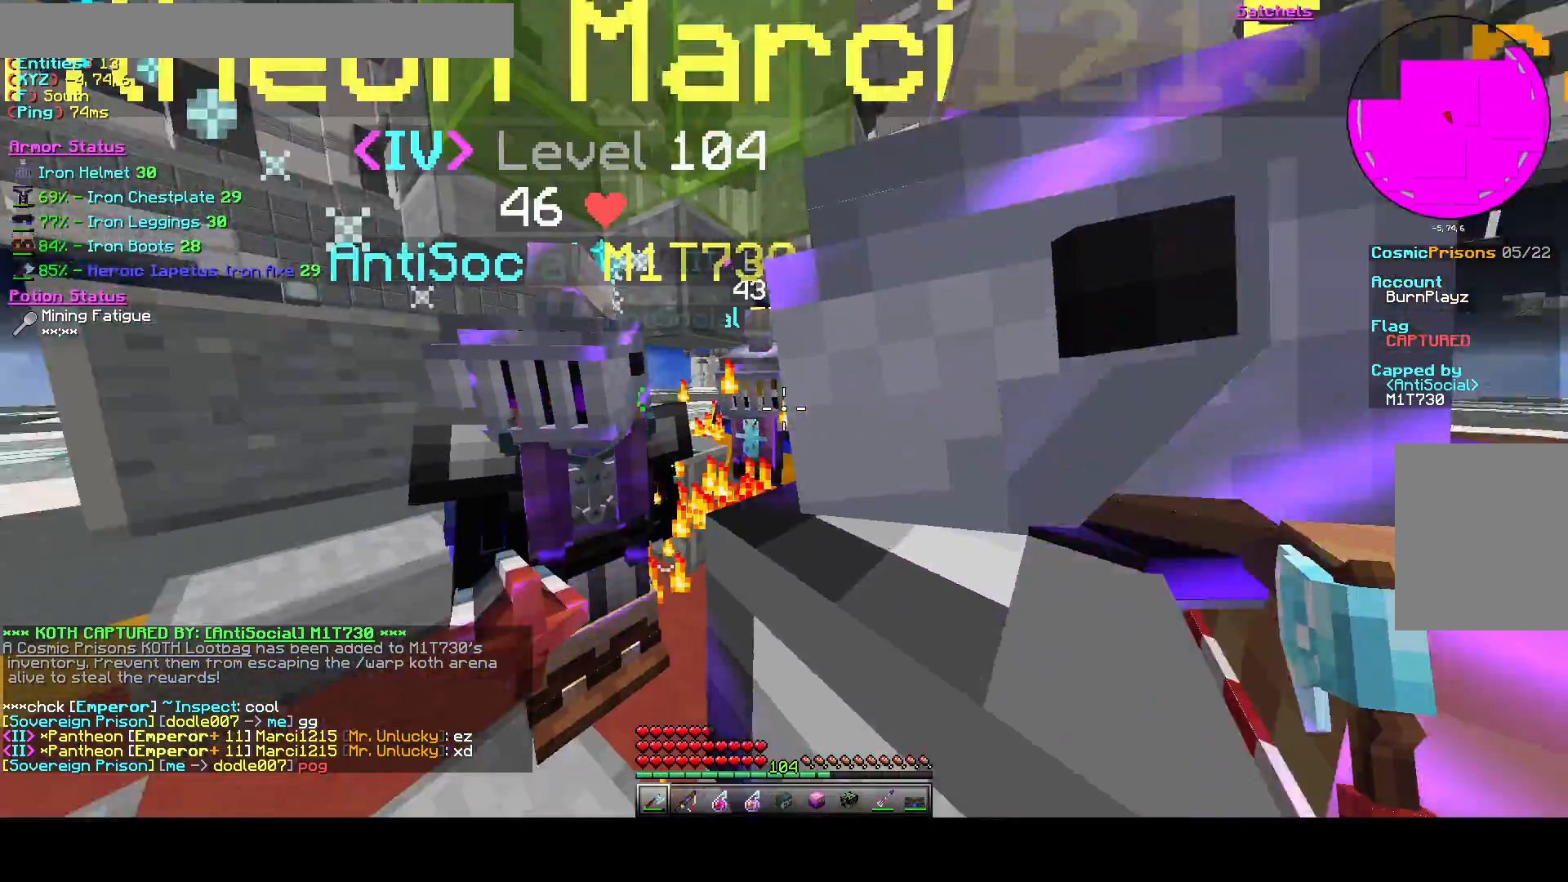
{"keys": [], "events": [[167, "a", "down"], [292, "a", "up"]]}
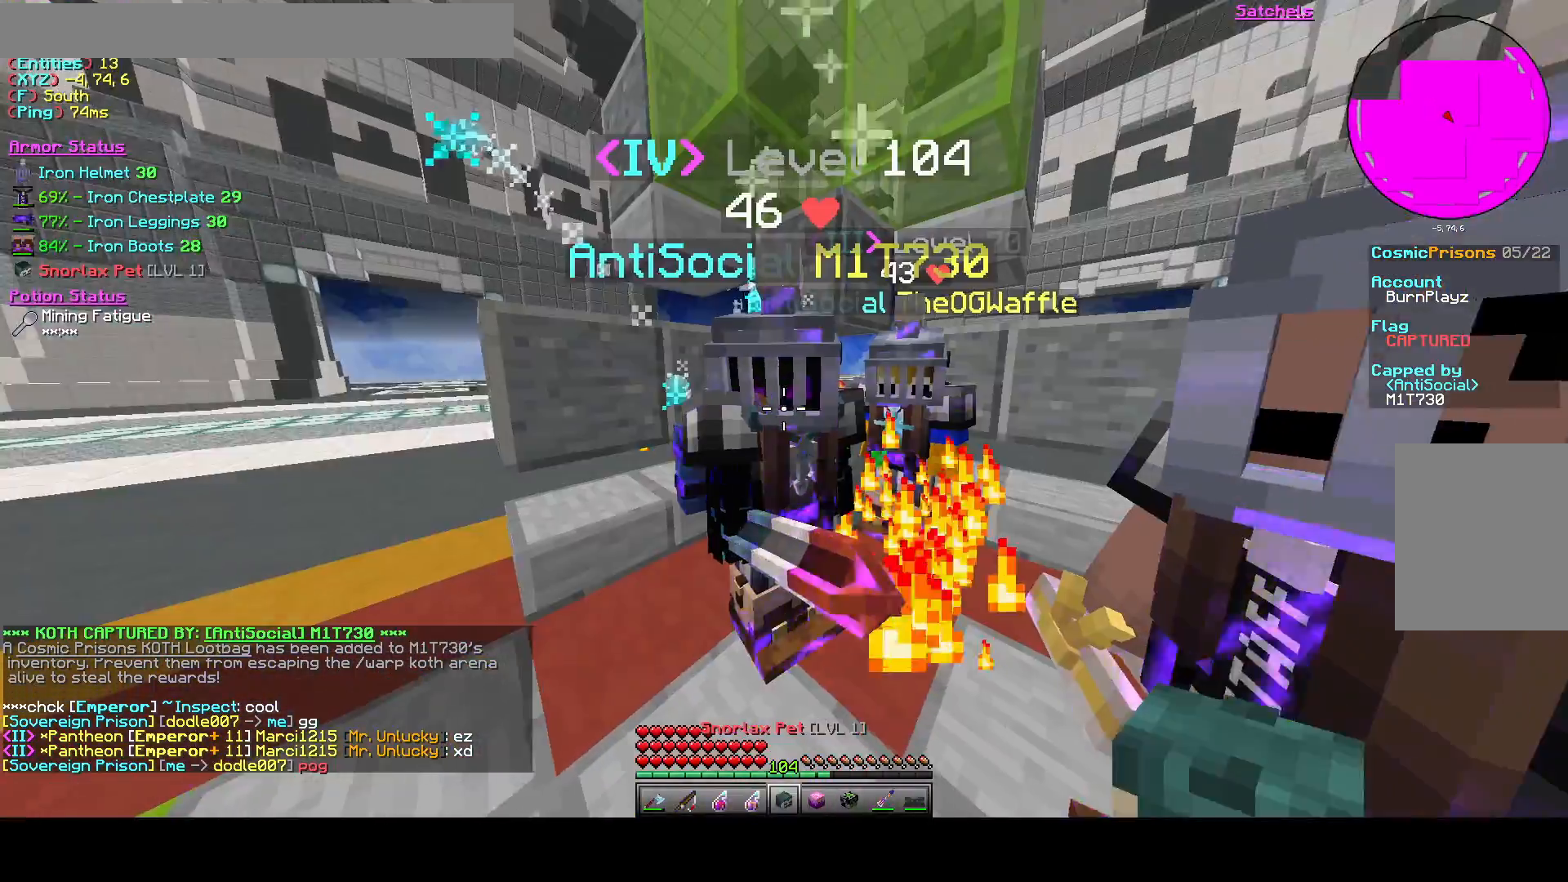
{"keys": [], "events": []}
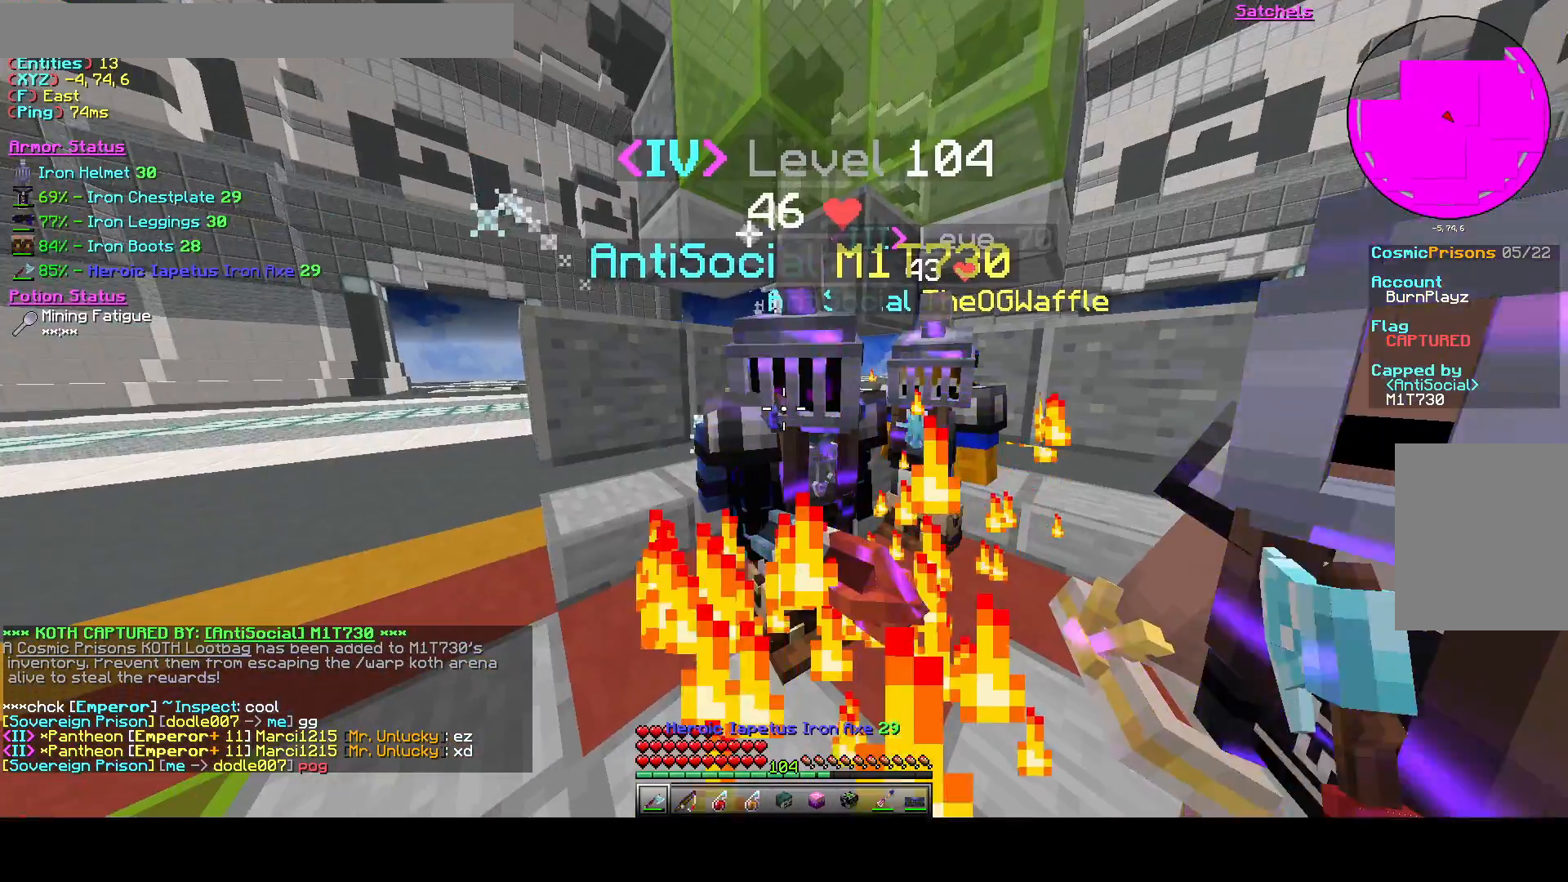
{"keys": [], "events": []}
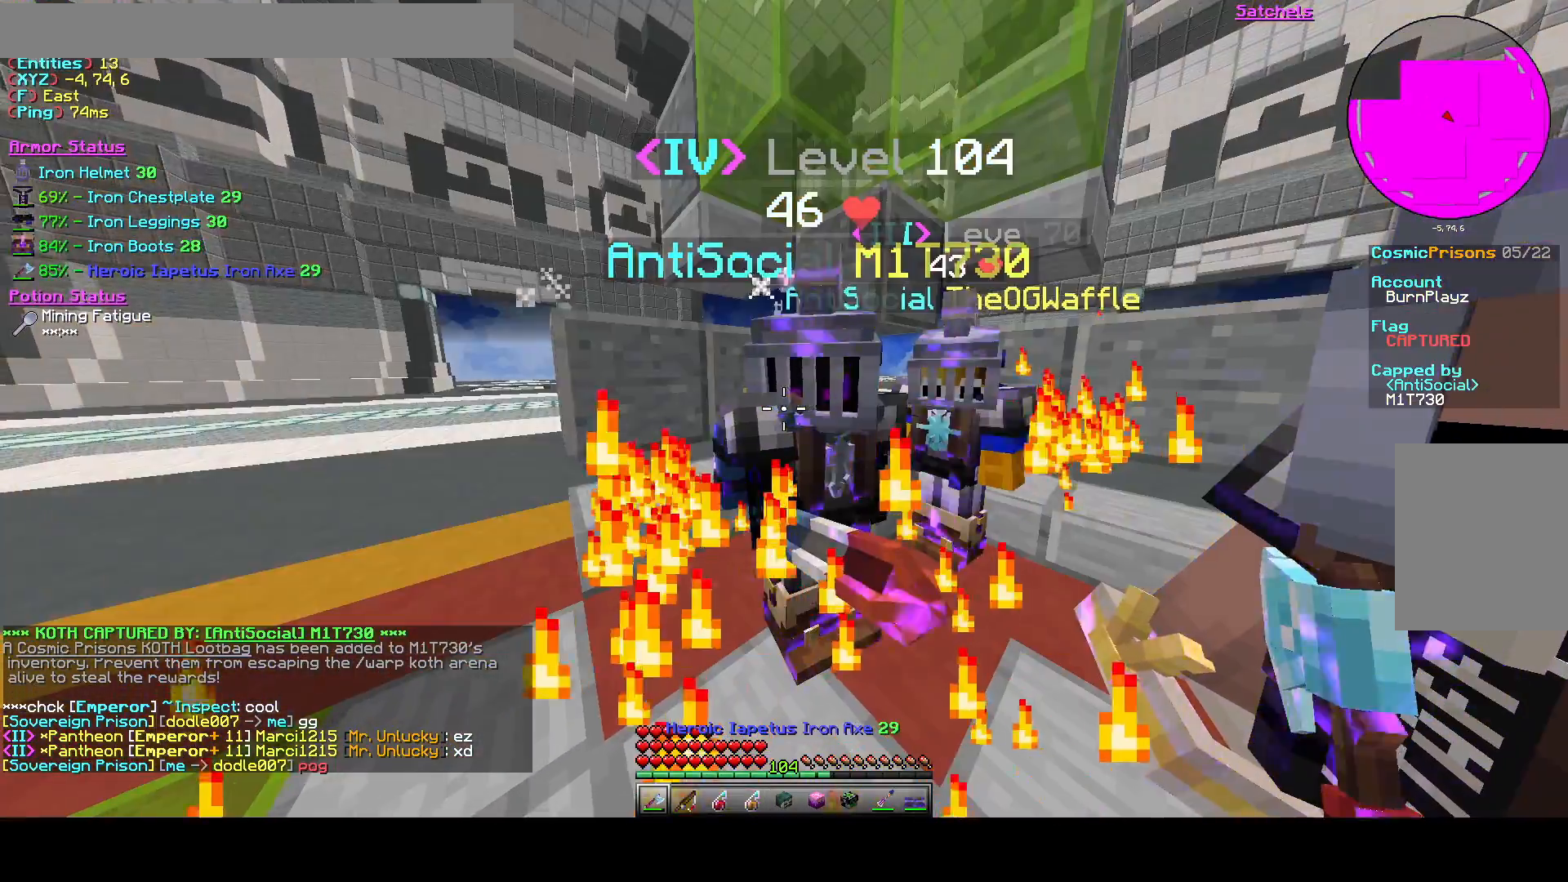
{"keys": [], "events": []}
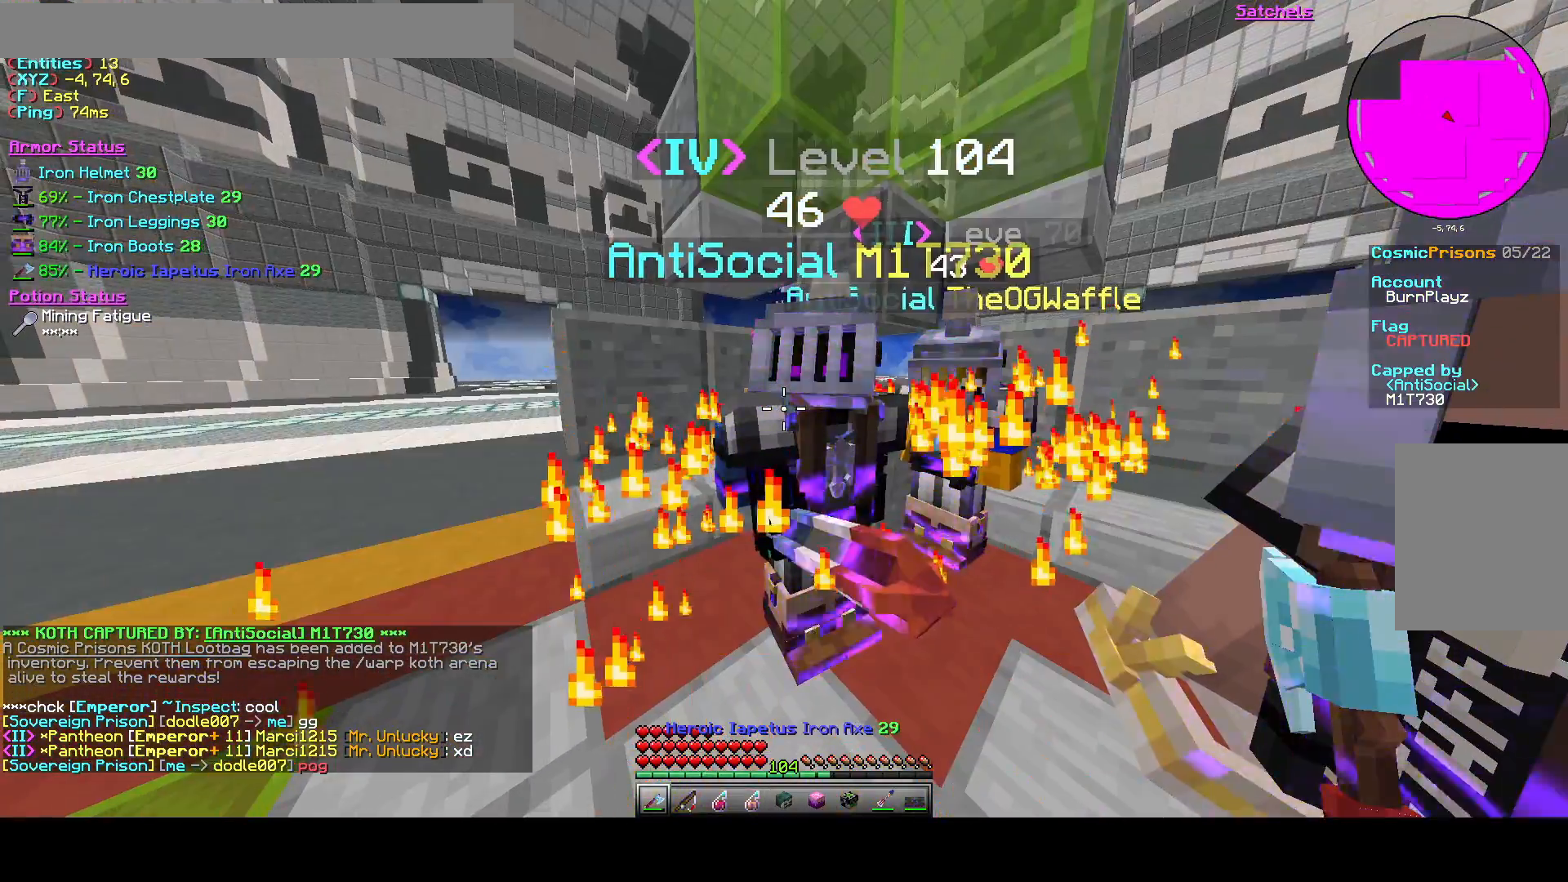
{"keys": ["s"], "events": [[167, "s", "down"]]}
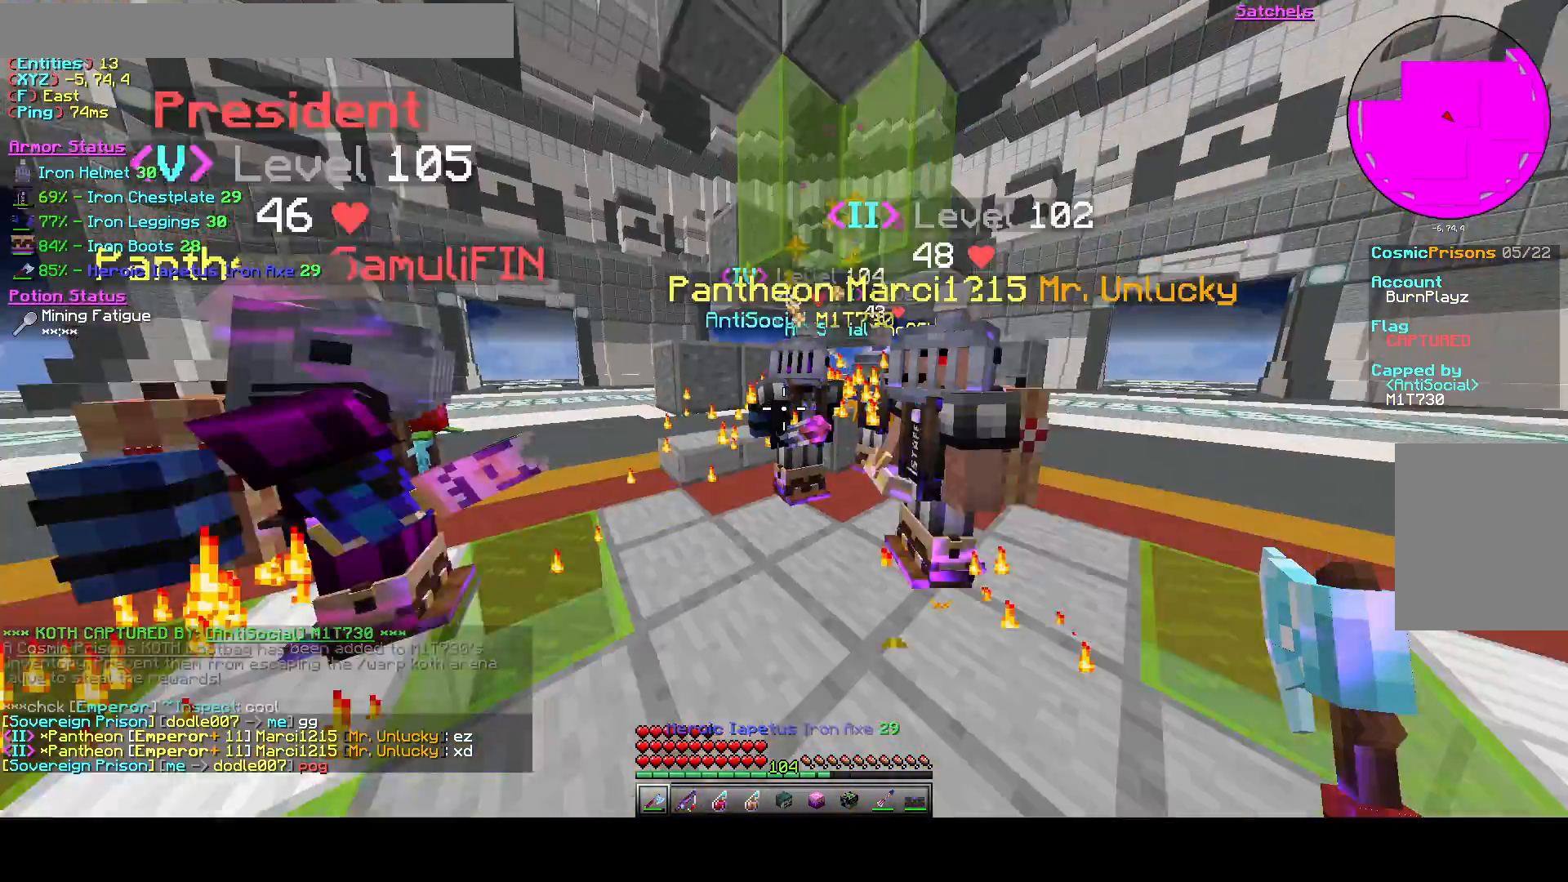
{"keys": ["s"], "events": [[208, "space", "down"], [250, "a", "down"], [417, "space", "up"], [458, "a", "up"]]}
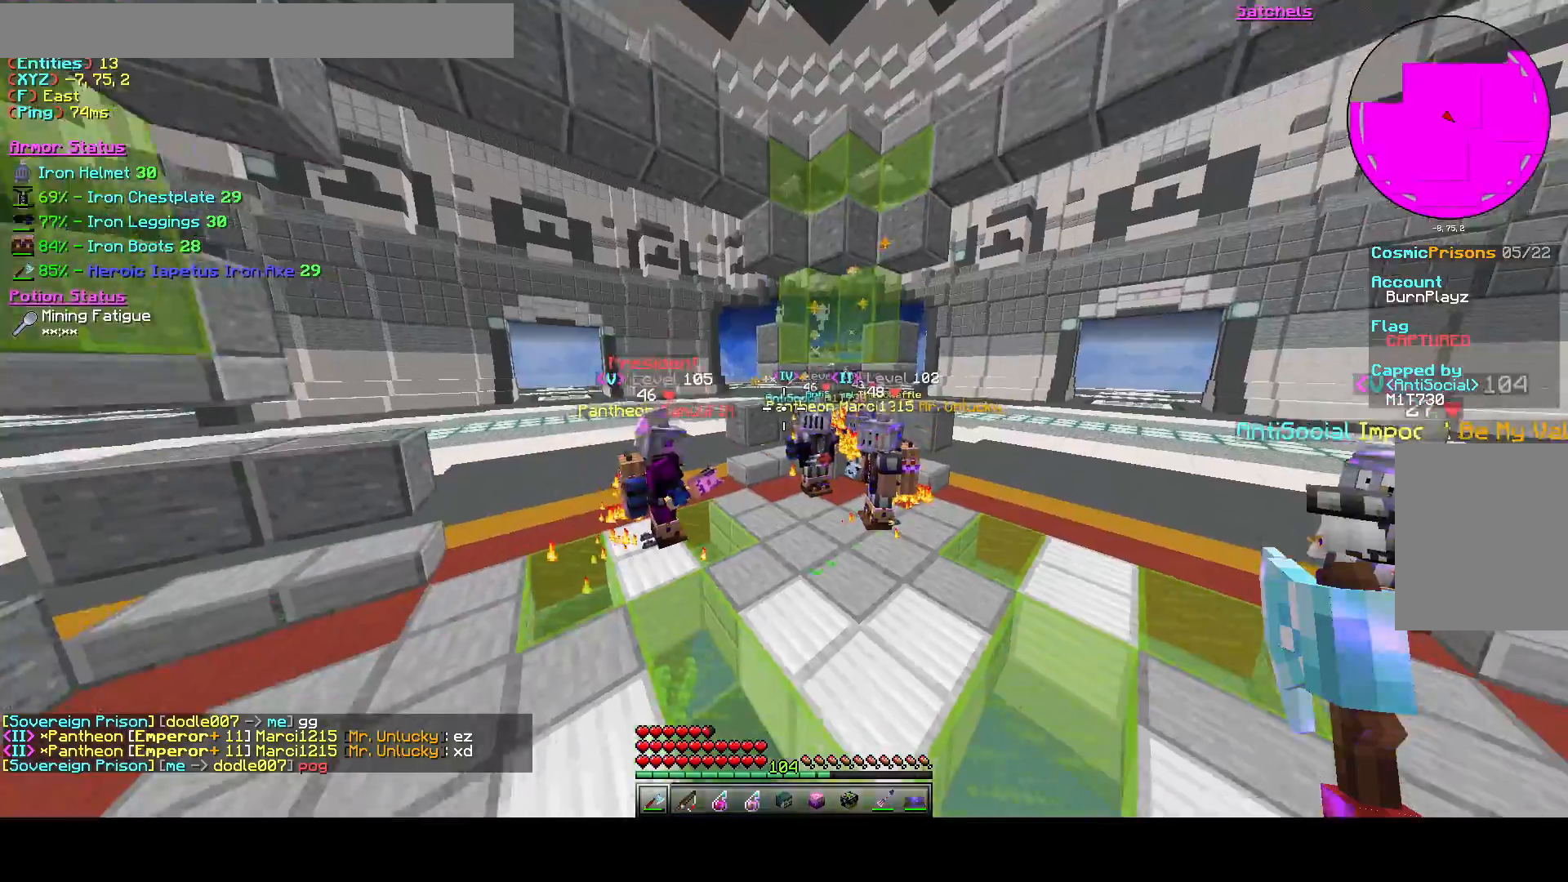
{"keys": ["s"], "events": []}
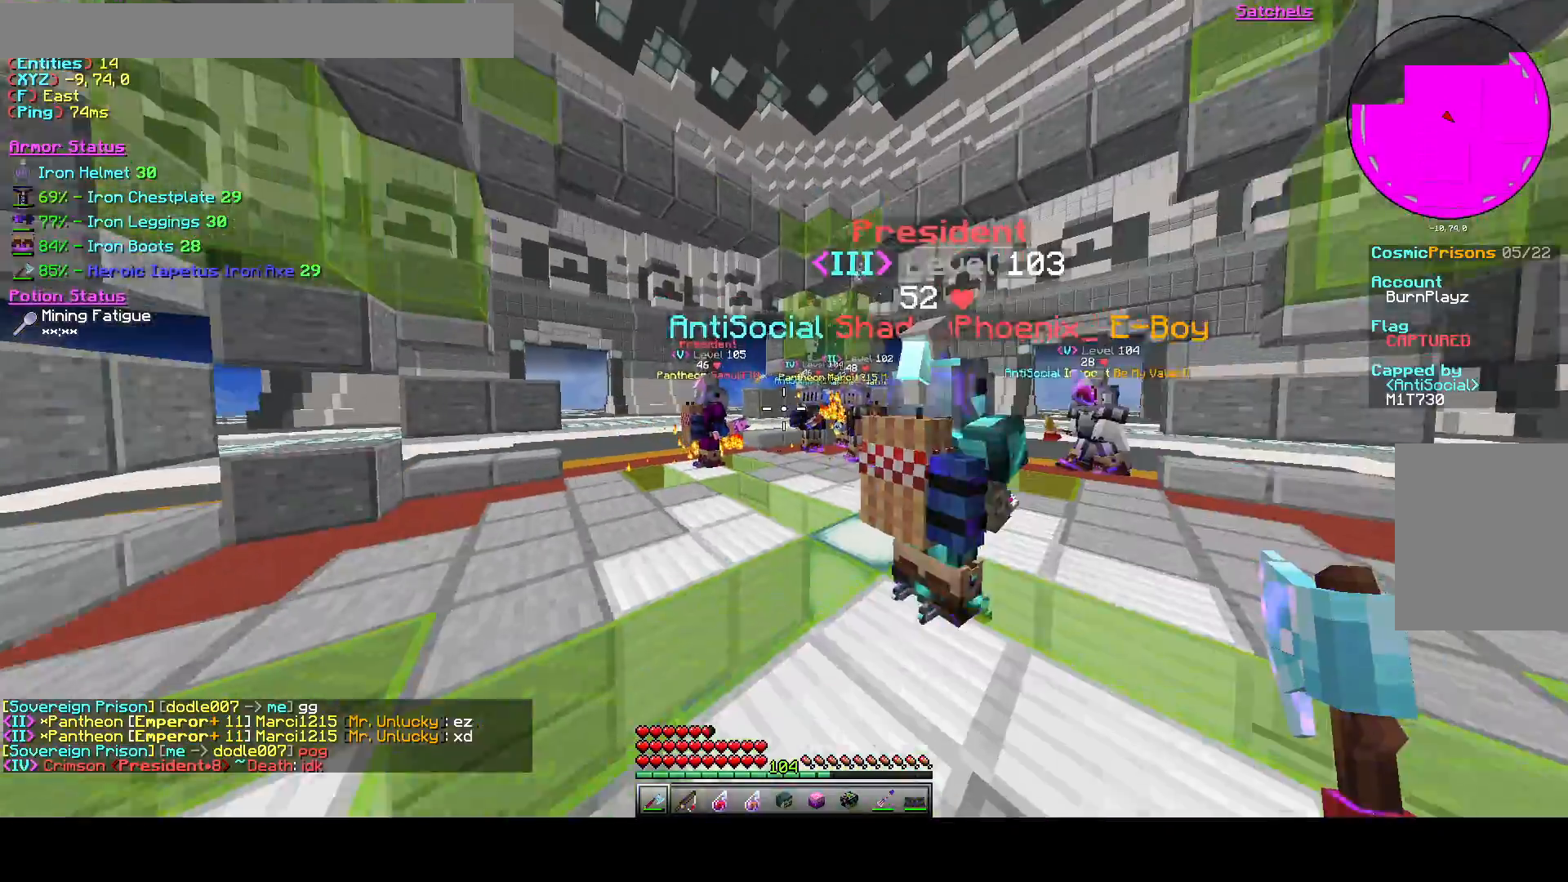
{"keys": ["w"], "events": [[125, "s", "up"], [167, "d", "down"], [250, "d", "up"], [417, "w", "down"]]}
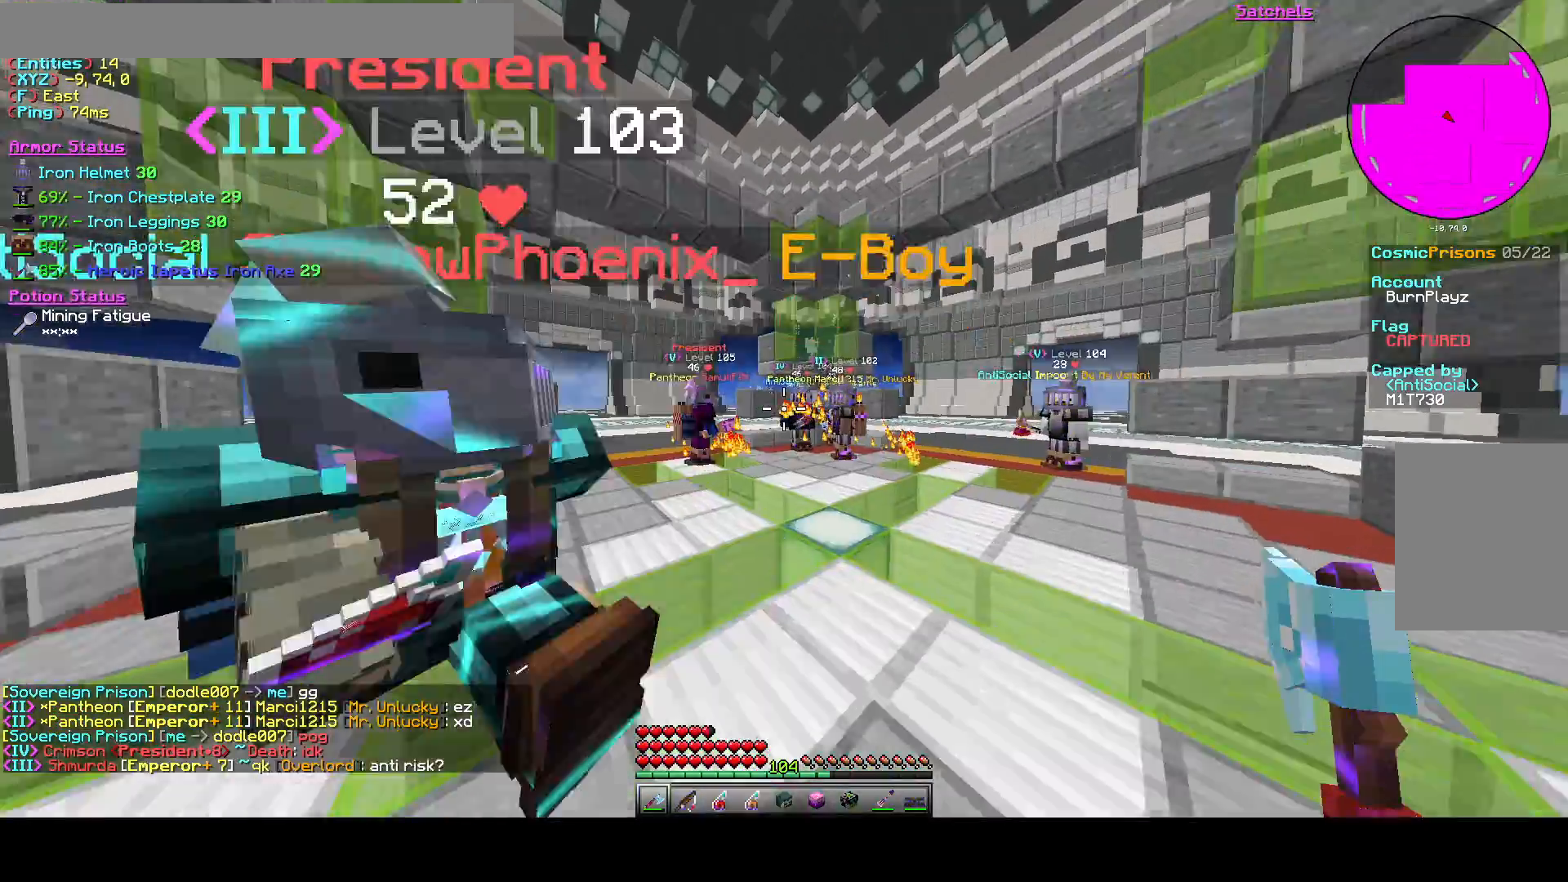
{"keys": ["w"], "events": []}
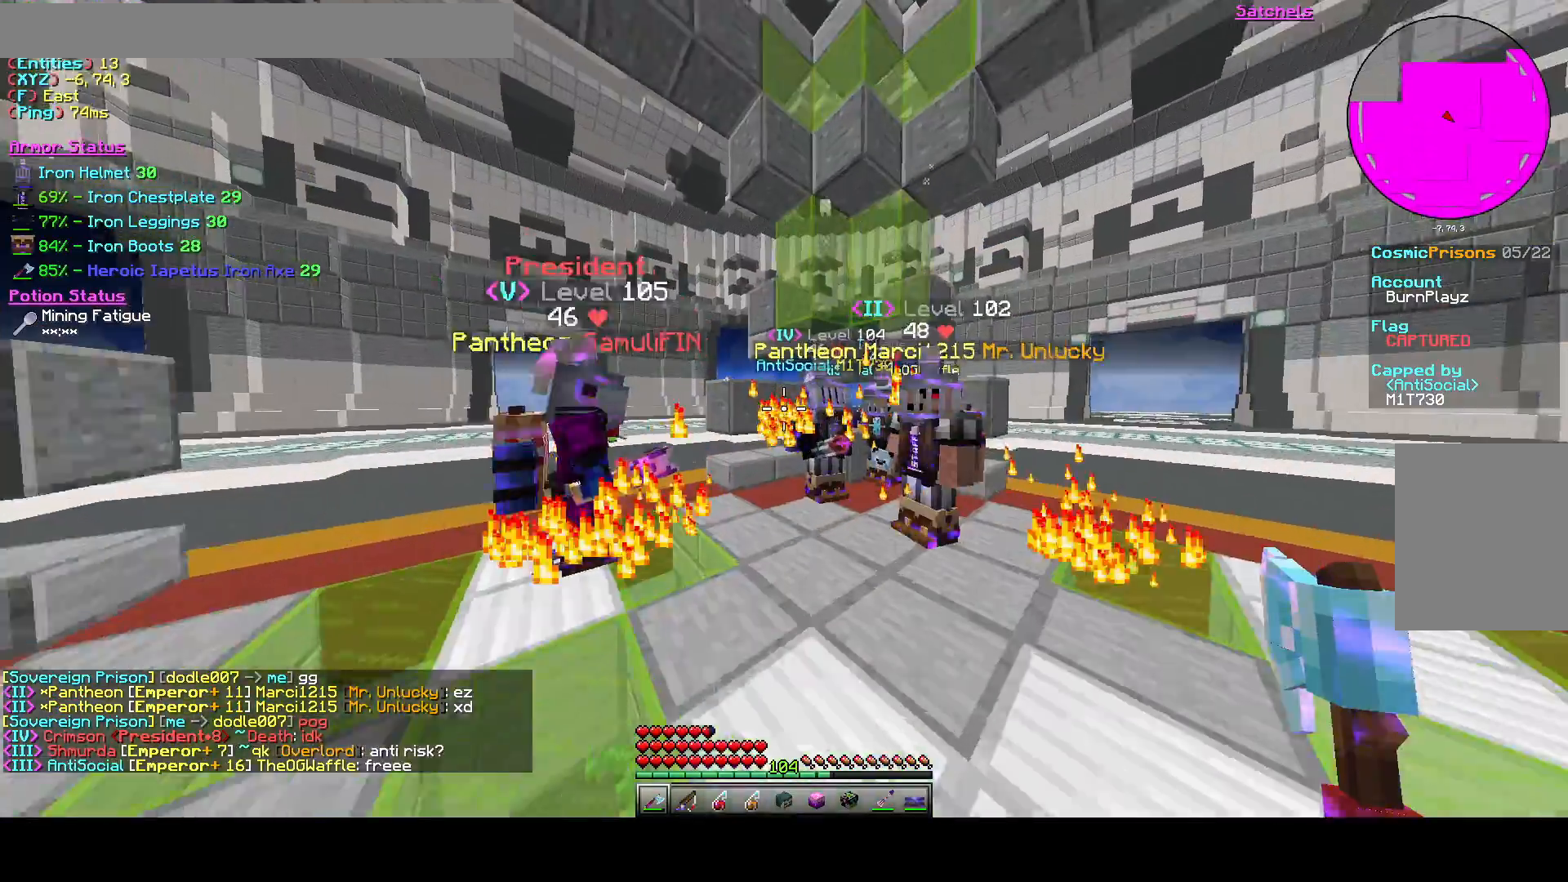
{"keys": ["w"], "events": [[42, "w", "up"], [458, "w", "down"]]}
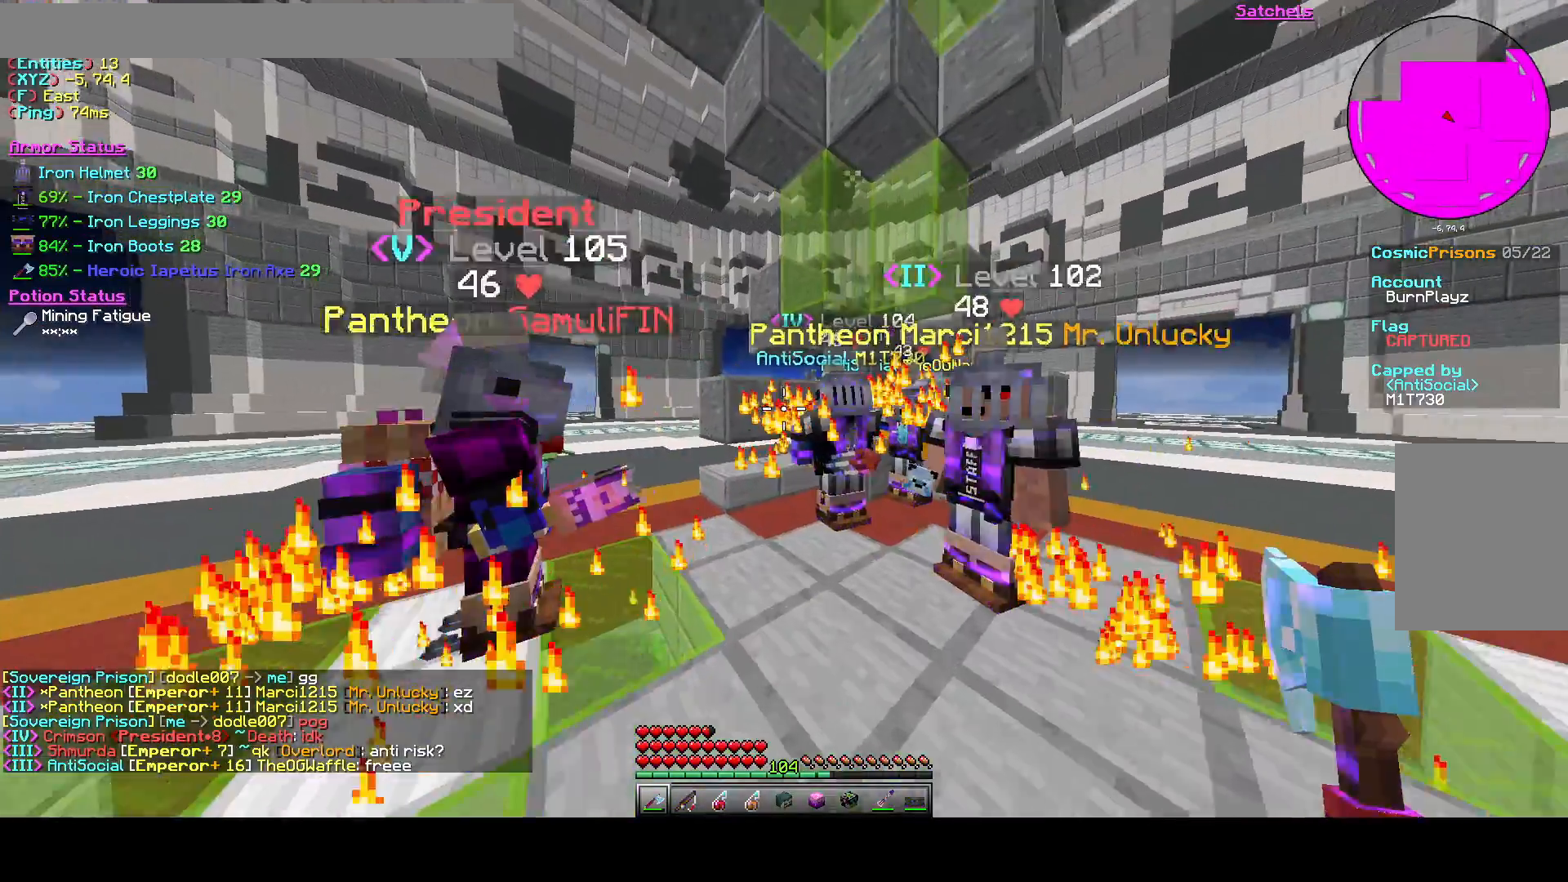
{"keys": [], "events": [[42, "a", "down"], [125, "a", "up"], [125, "w", "up"]]}
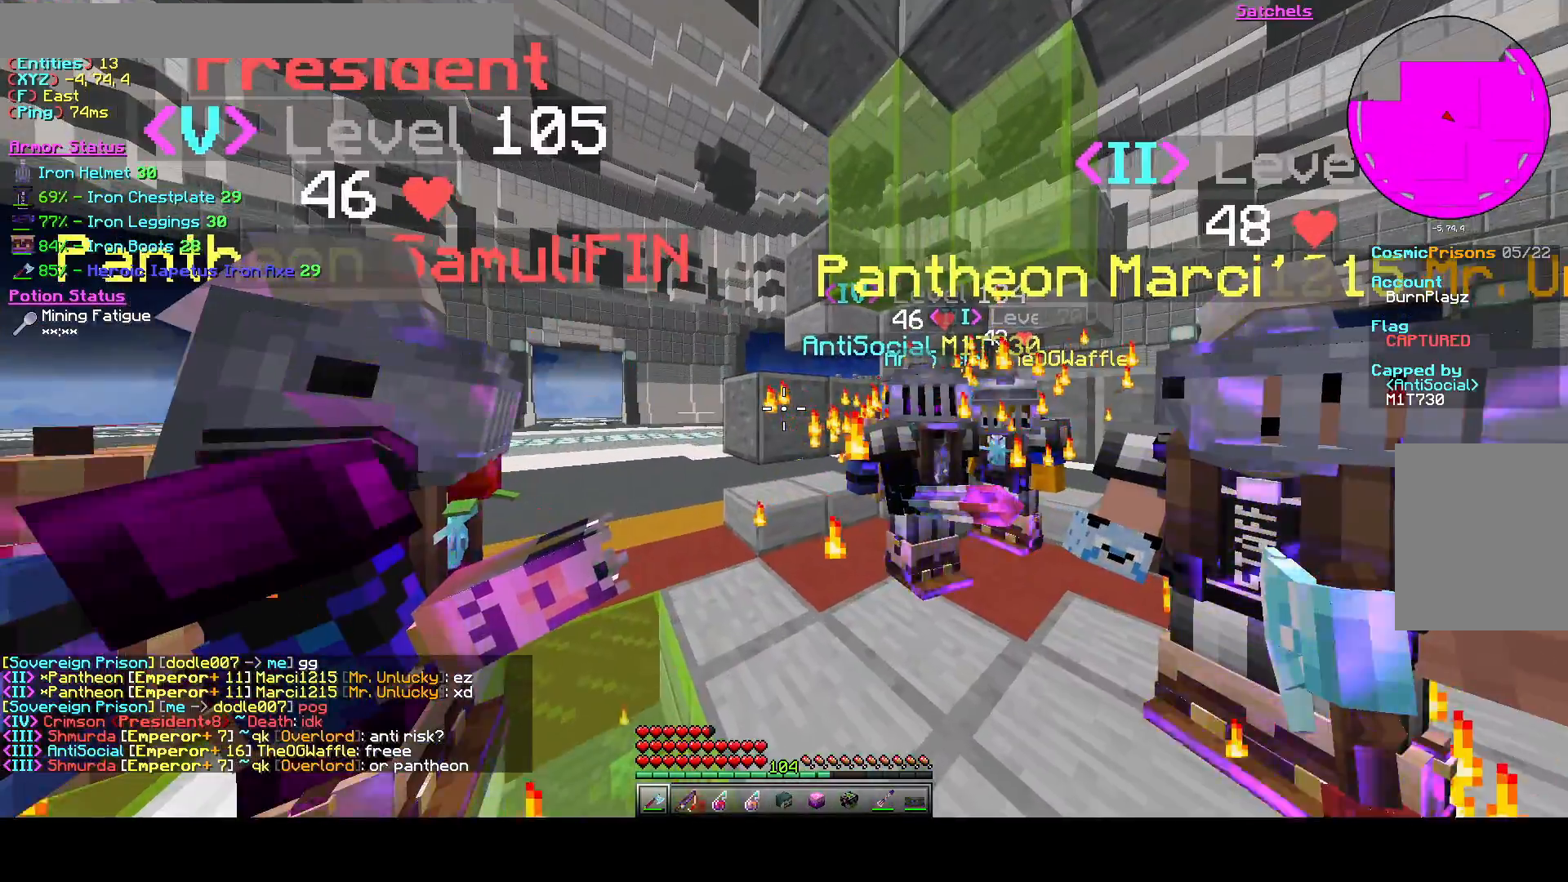
{"keys": [], "events": []}
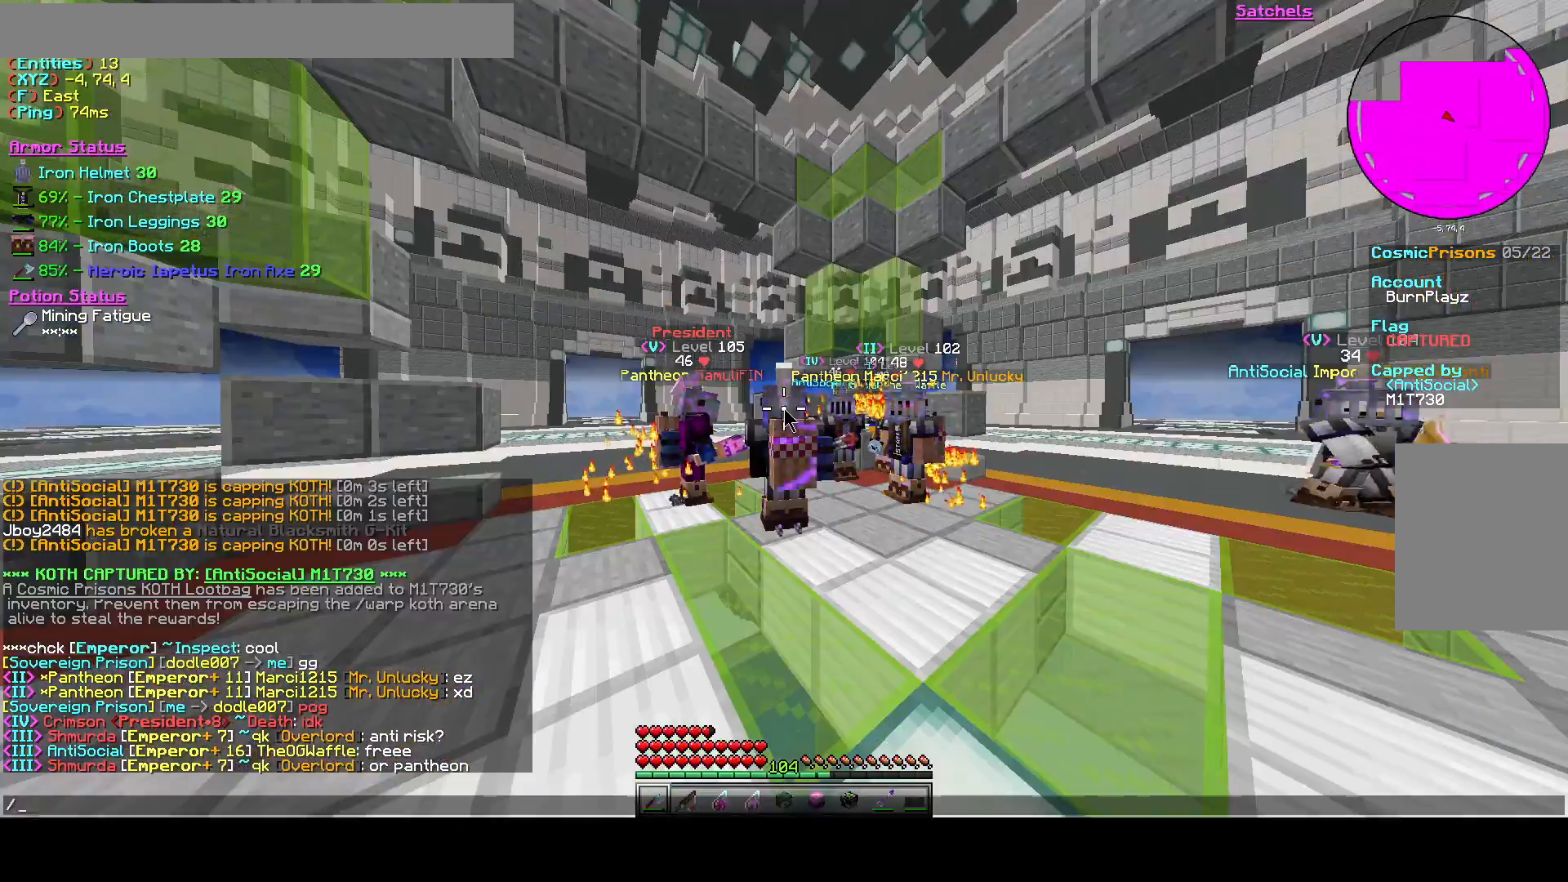
{"keys": ["w"], "events": [[83, "s", "down"], [208, "s", "up"], [333, "a", "down"], [333, "w", "down"], [458, "a", "up"]]}
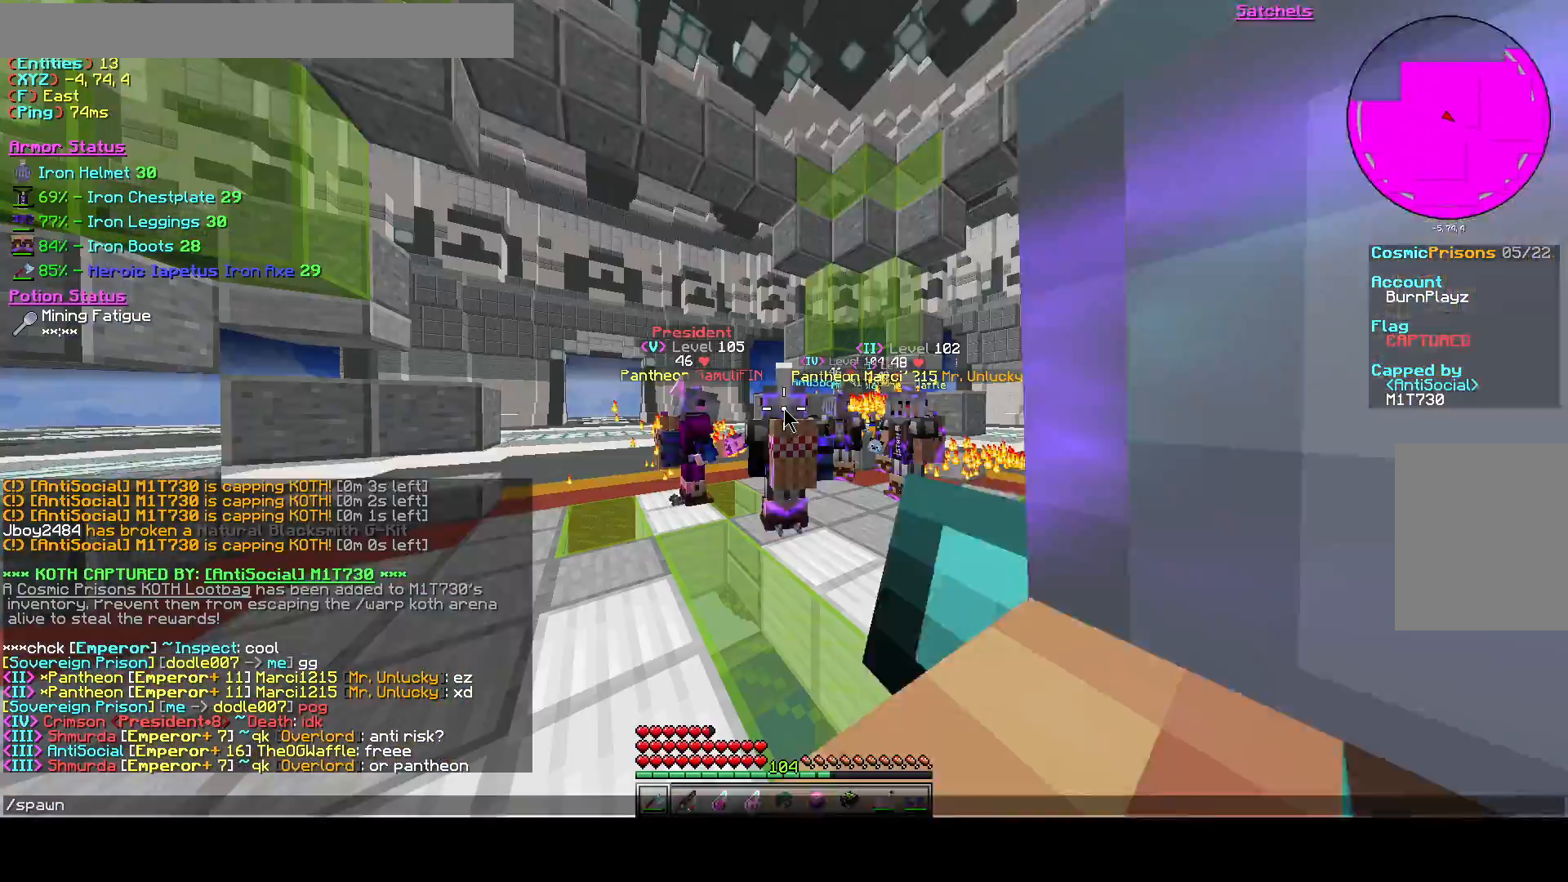
{"keys": ["a"], "events": [[42, "w", "up"], [417, "a", "down"]]}
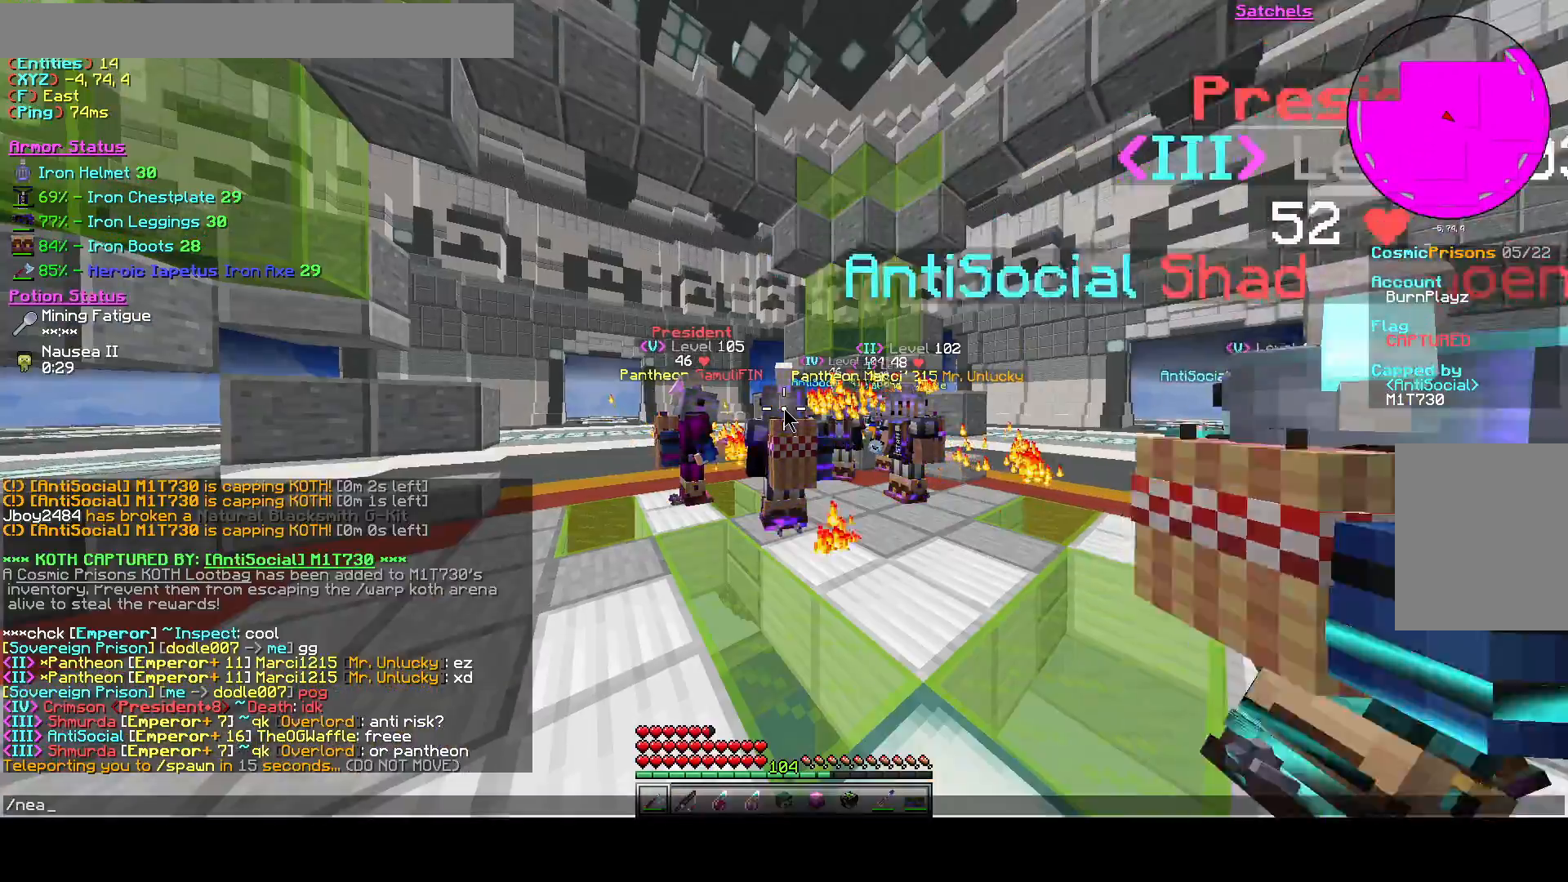
{"keys": [], "events": [[125, "a", "up"]]}
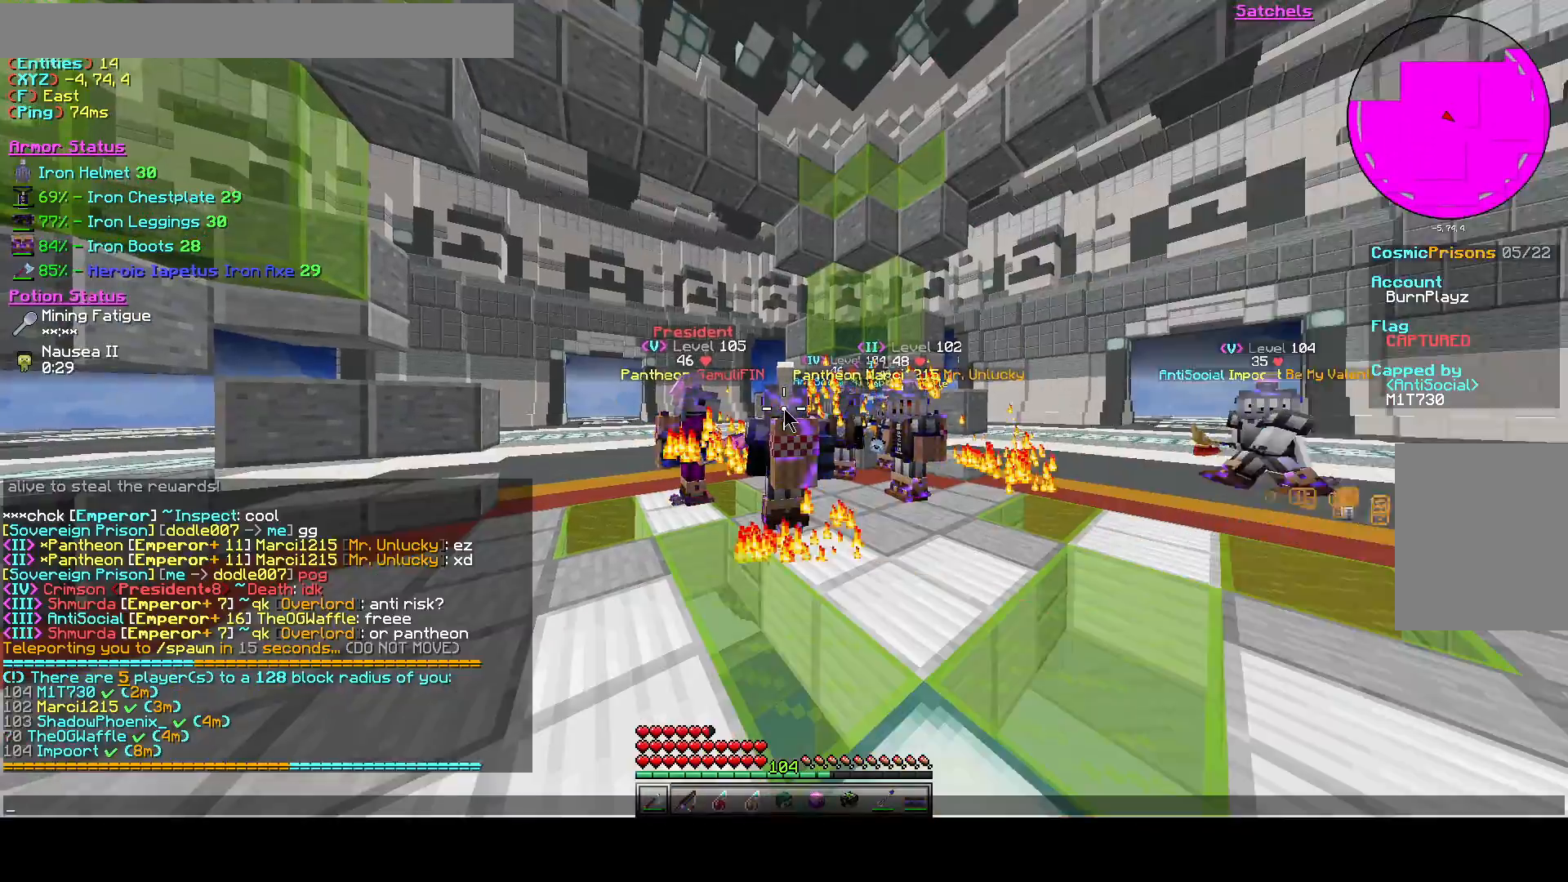
{"keys": [], "events": []}
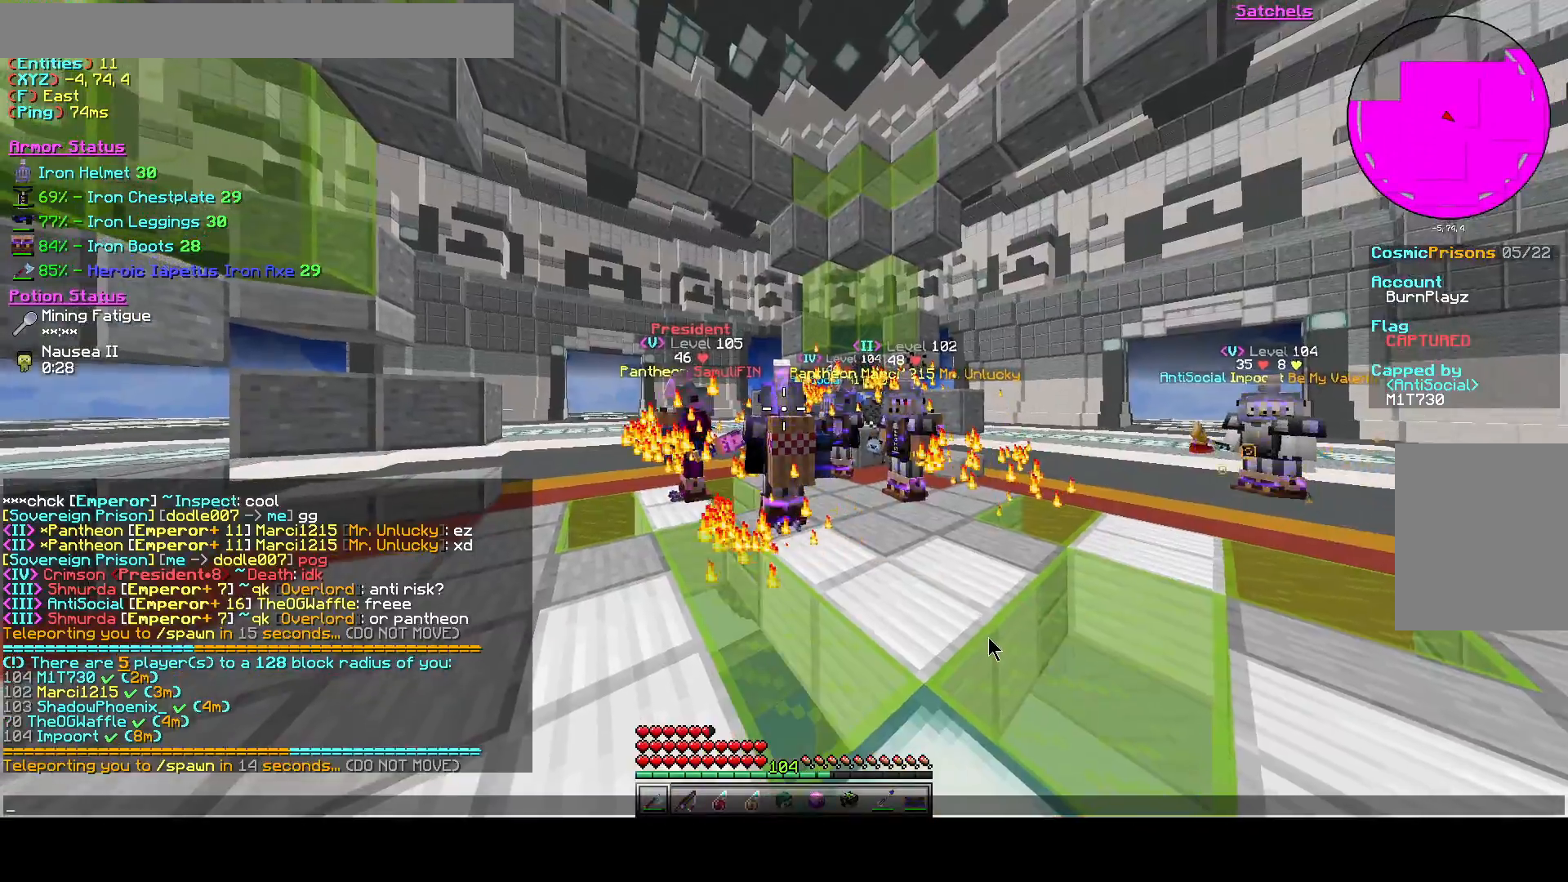
{"keys": [], "events": []}
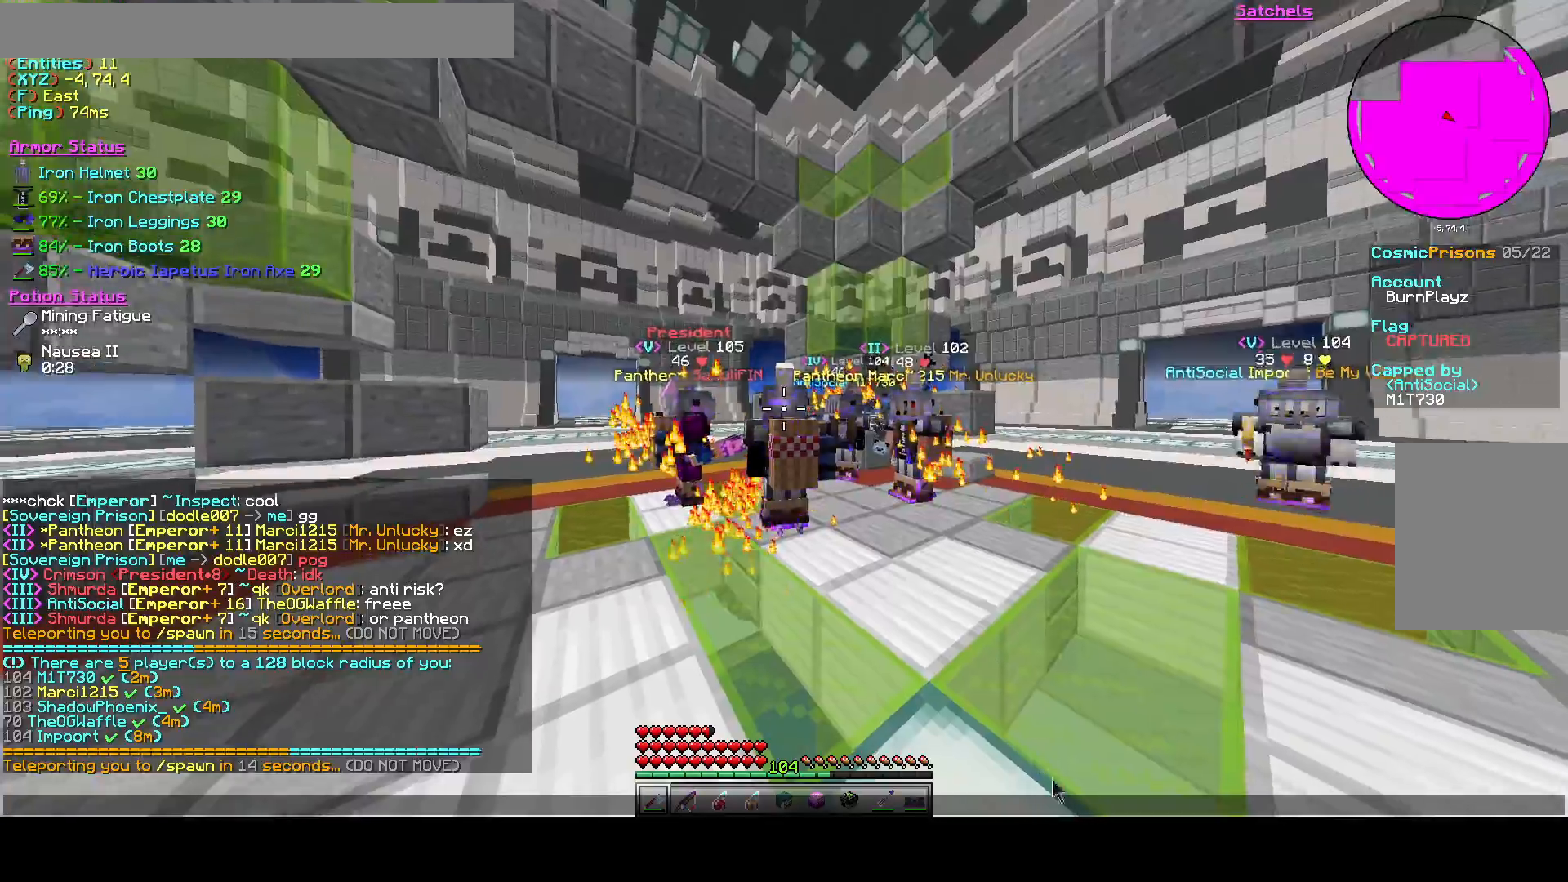
{"keys": [], "events": []}
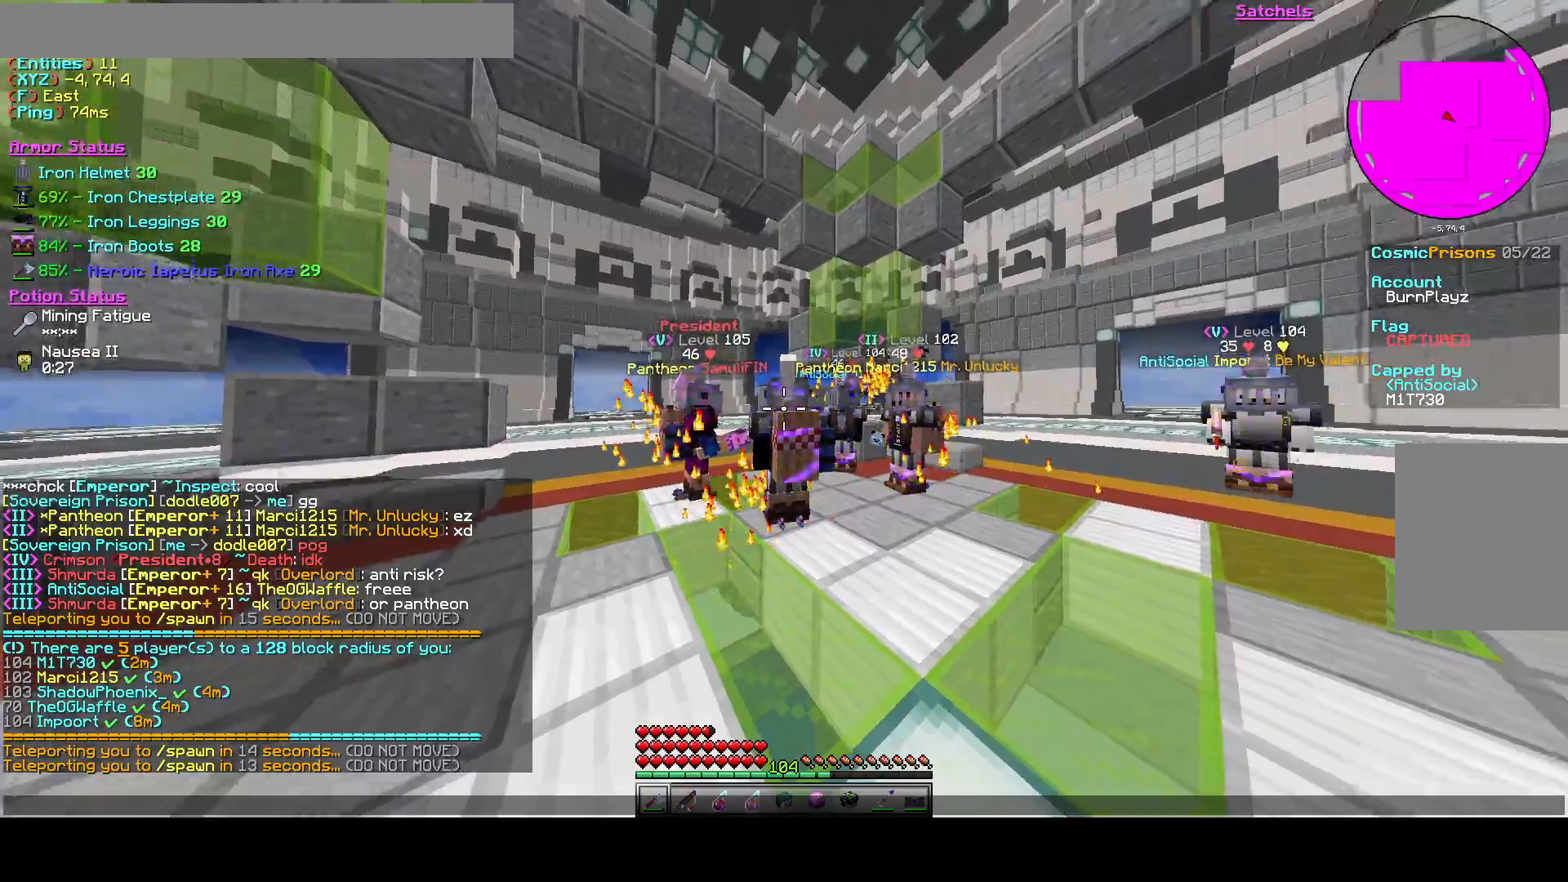
{"keys": [], "events": []}